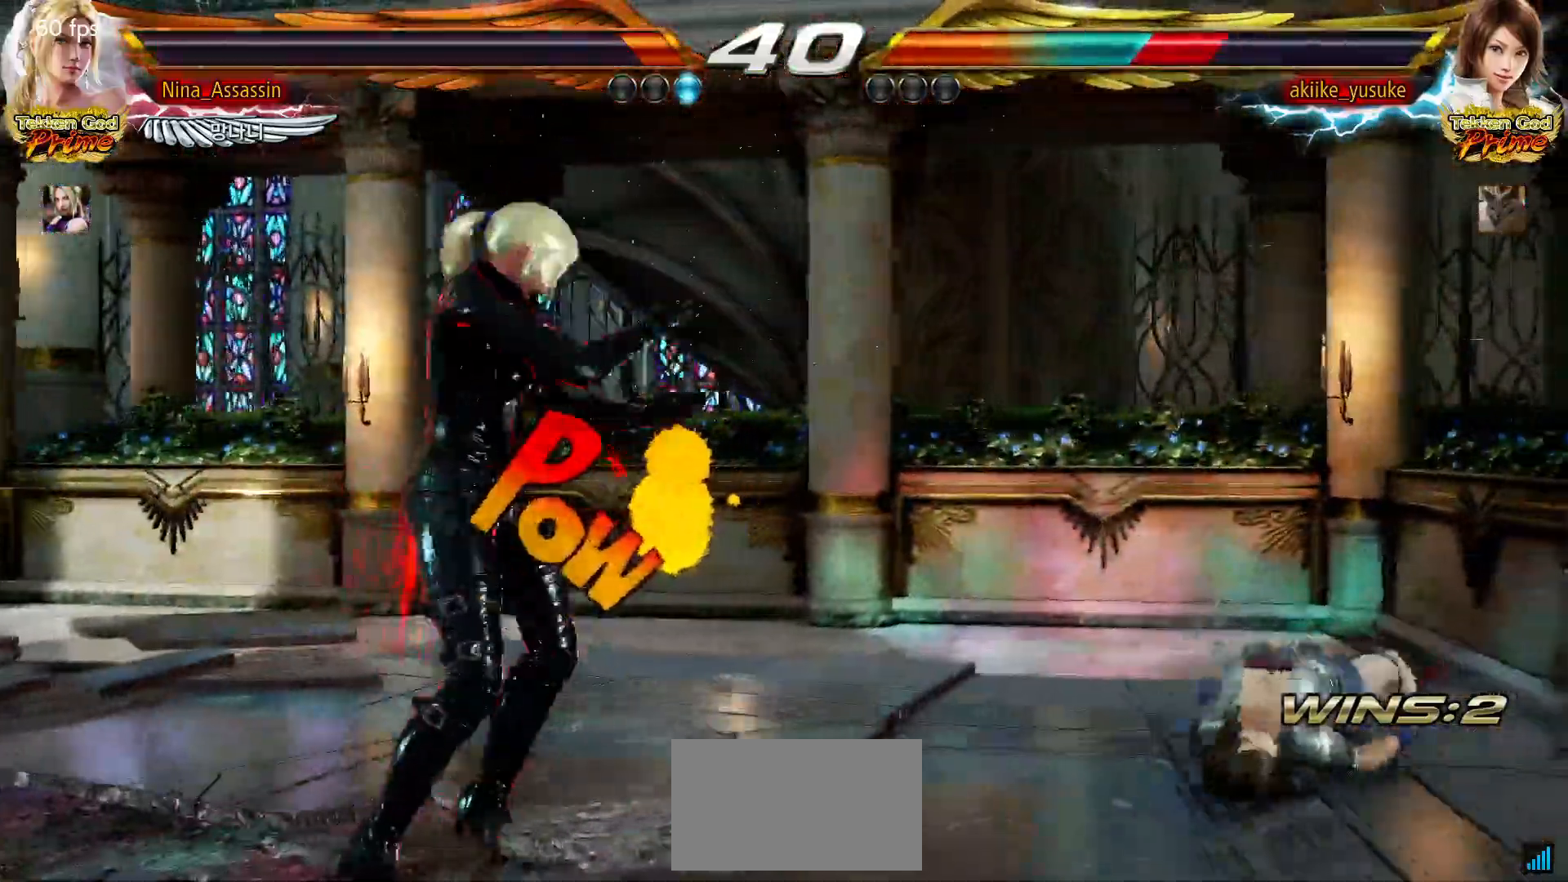
Gameplay with a controller (arcade stick); each line is a JSON object with the inputs held at the frame after it (dt_ms = milliseconds from this image to that frame). "events" lists button and stick changes between this image and that frame as [ms after this image, input, new state], when the widget could be followed in between. Not read: L3 R3.
{"dt_ms": 500, "buttons": [], "left_stick": "center", "events": [[17, "left_stick", "right"], [133, "left_stick", "down-left"], [250, "TRIANGLE", "down"], [250, "left_stick", "center"], [467, "TRIANGLE", "up"]]}
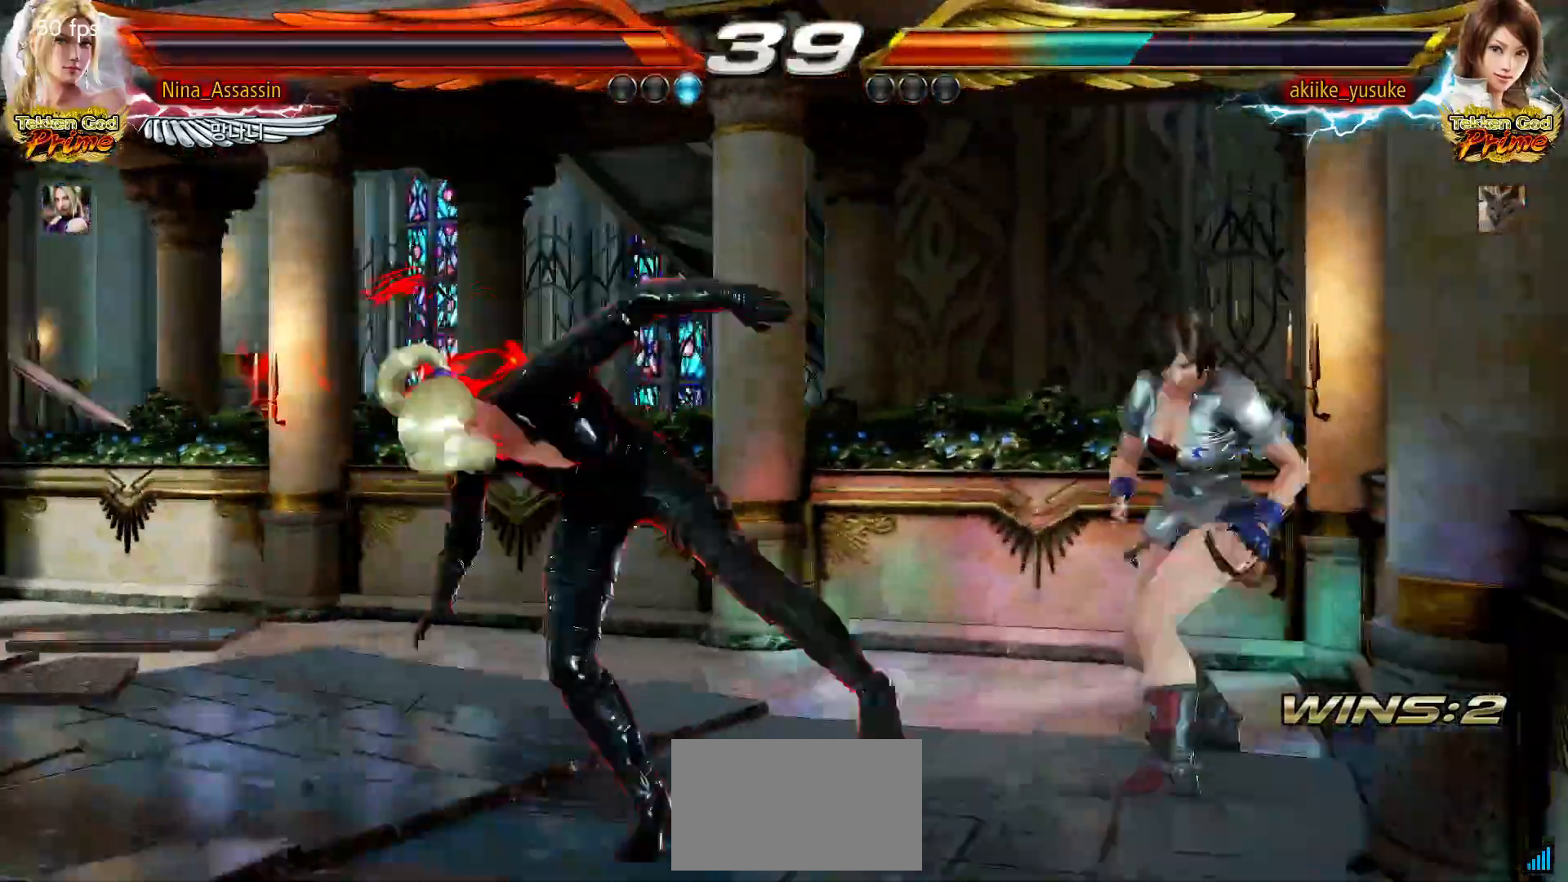
{"dt_ms": 500, "buttons": [], "left_stick": "left", "events": [[50, "left_stick", "left"]]}
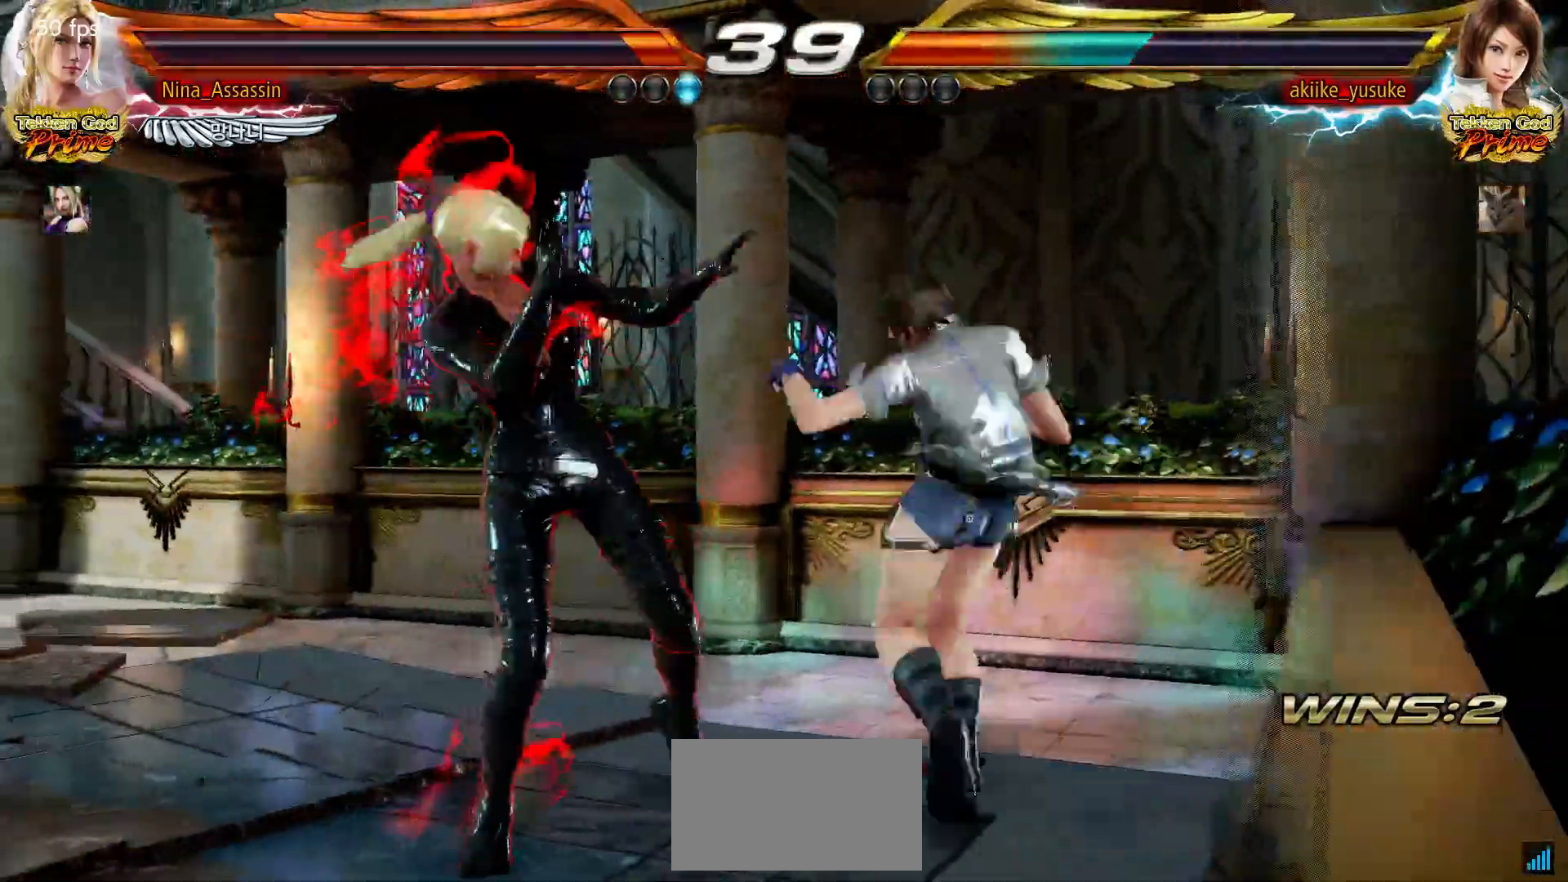
{"dt_ms": 500, "buttons": [], "left_stick": "left", "events": []}
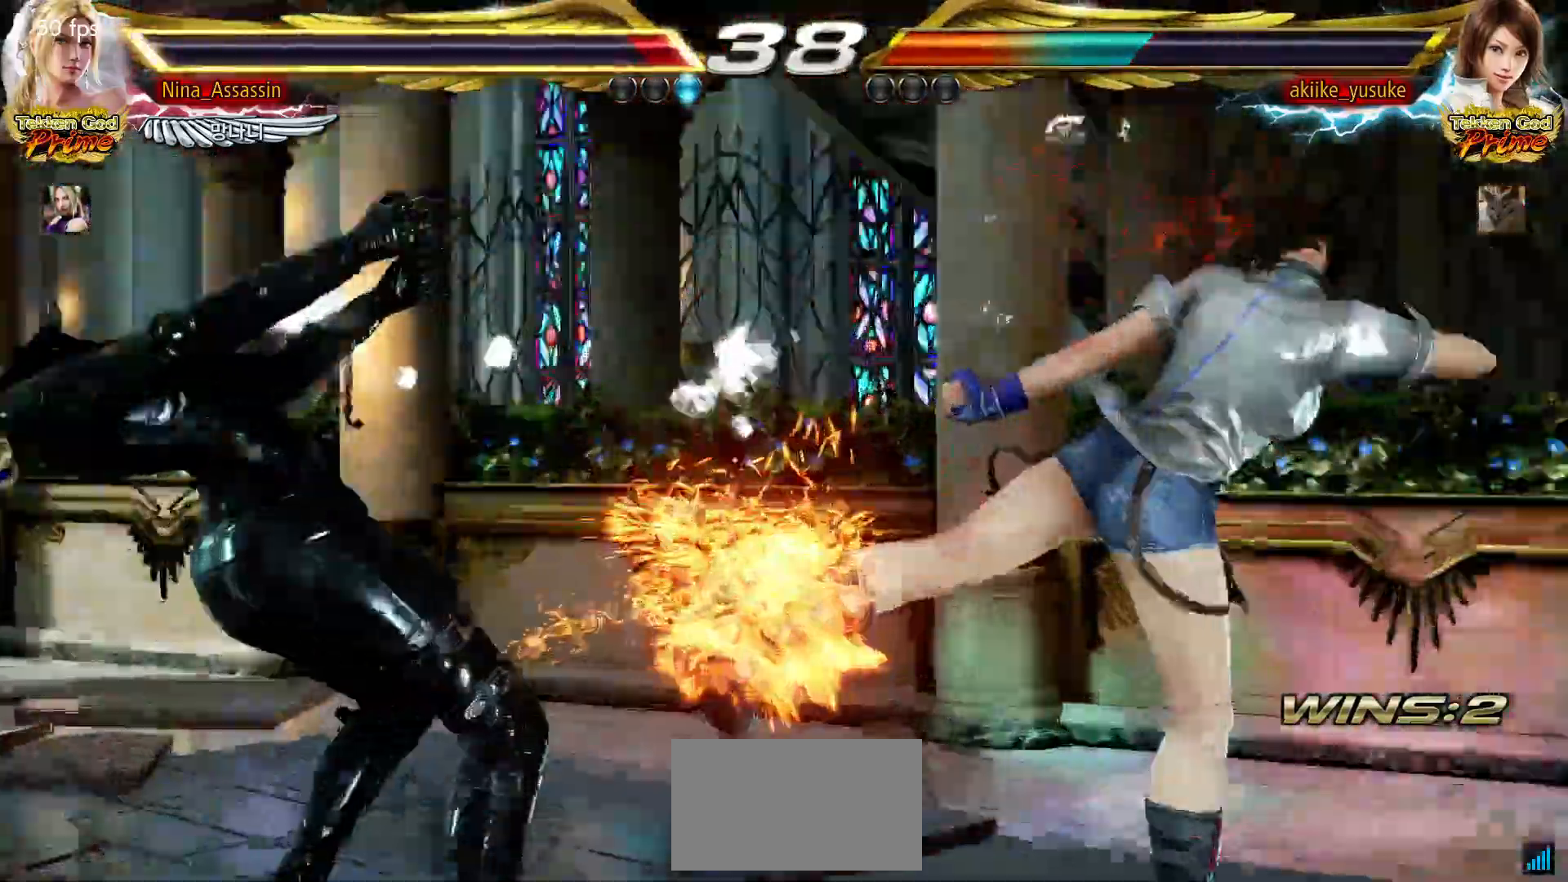
{"dt_ms": 500, "buttons": [], "left_stick": "center", "events": [[200, "left_stick", "center"]]}
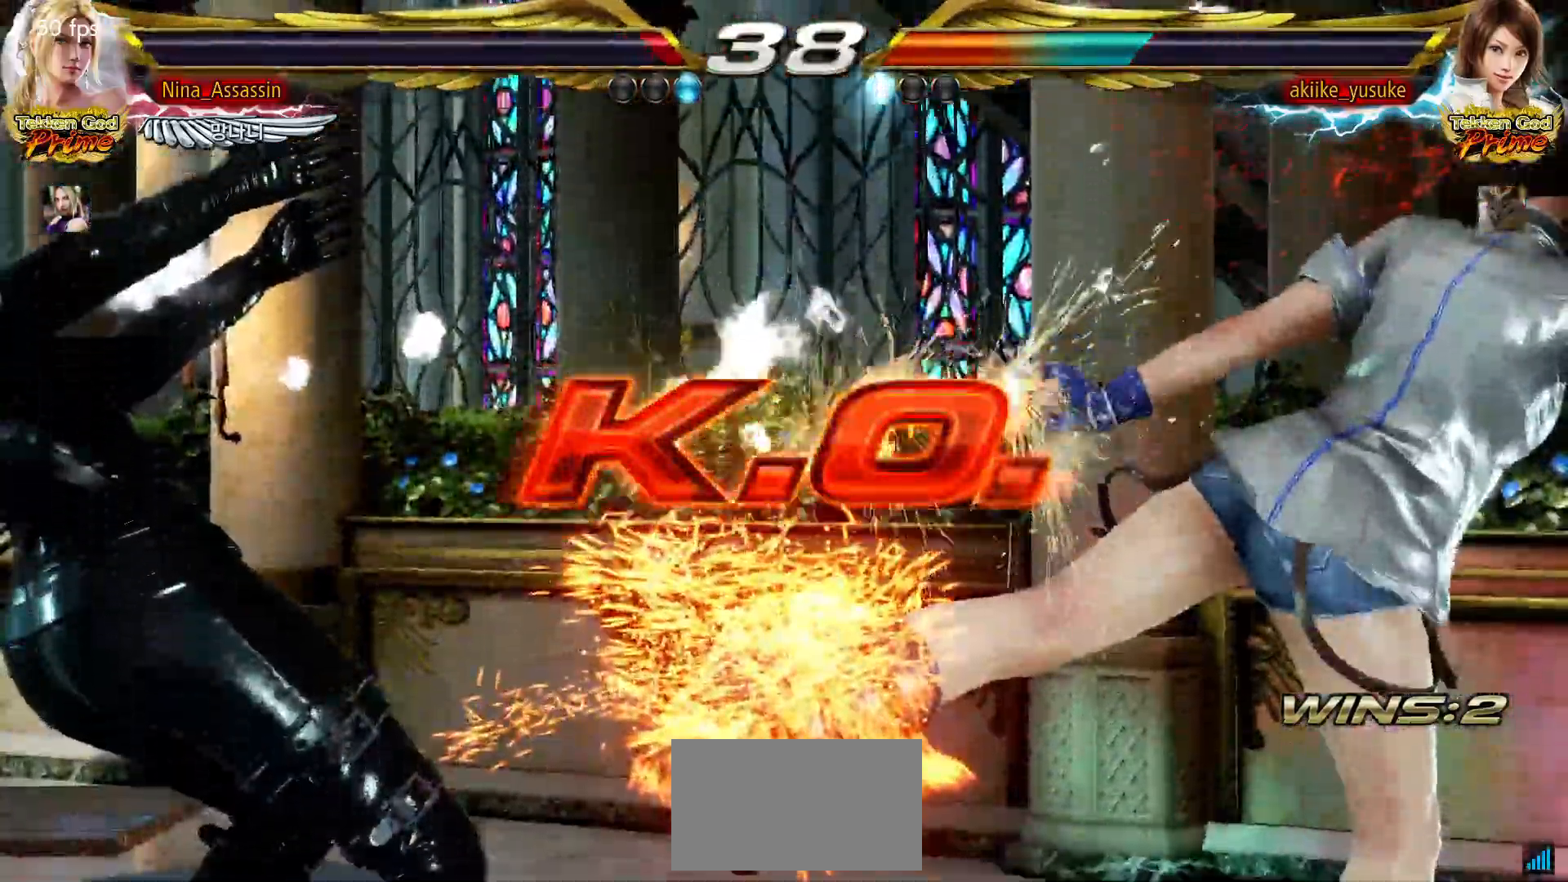
{"dt_ms": 500, "buttons": [], "left_stick": "center", "events": [[33, "START", "down"], [83, "START", "up"], [133, "START", "down"], [267, "START", "up"], [417, "START", "down"], [467, "START", "up"]]}
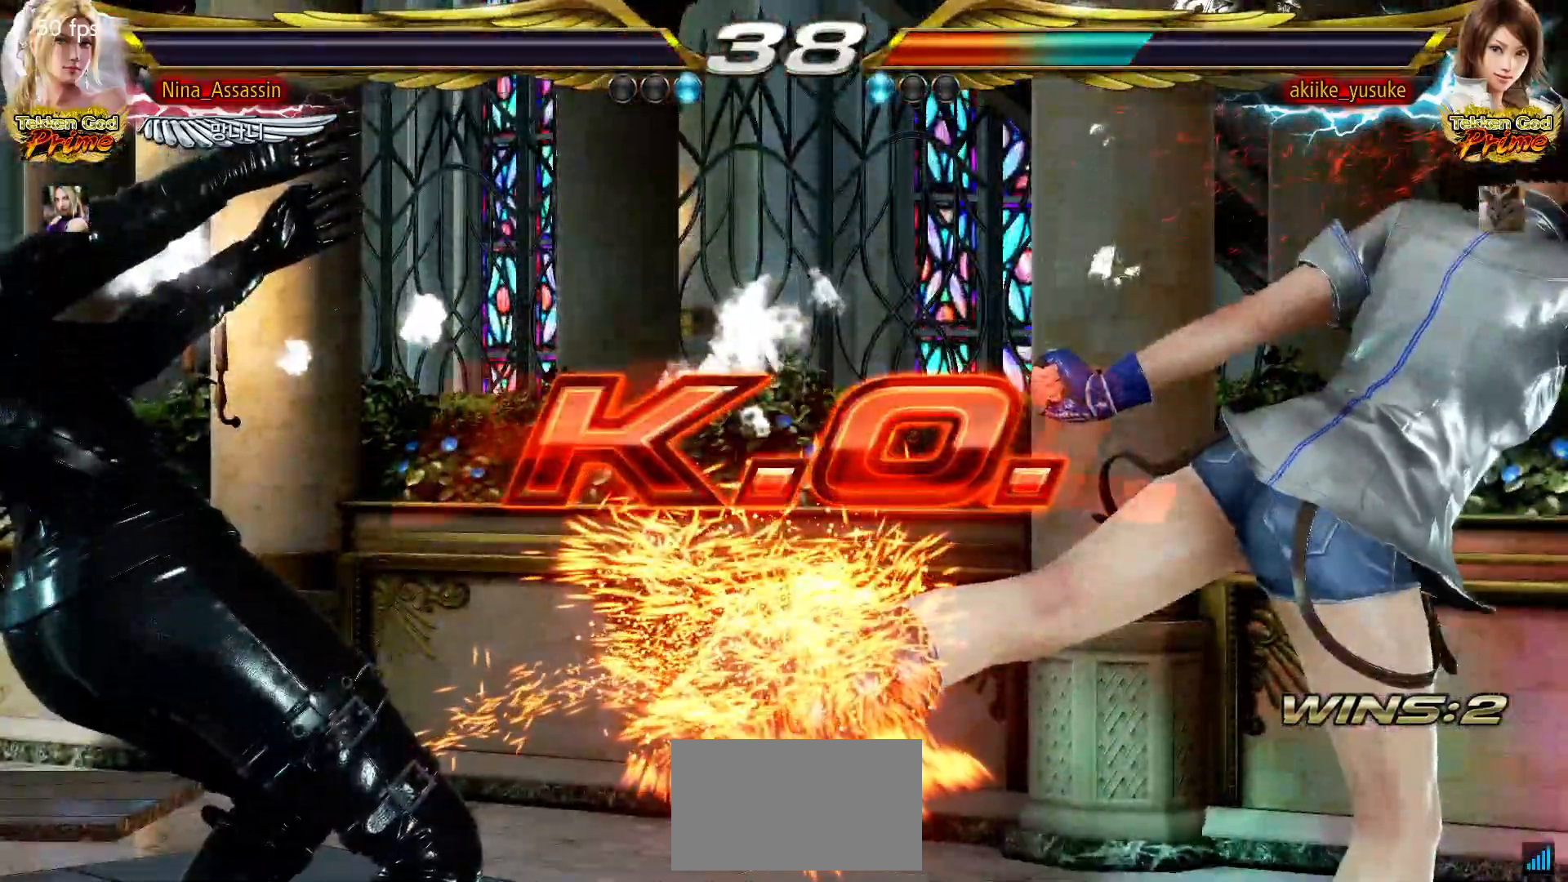
{"dt_ms": 500, "buttons": ["START"], "left_stick": "center", "events": [[17, "START", "down"], [67, "START", "up"], [117, "START", "down"], [167, "START", "up"], [217, "START", "down"], [267, "START", "up"], [417, "START", "down"], [467, "START", "up"], [500, "START", "down"]]}
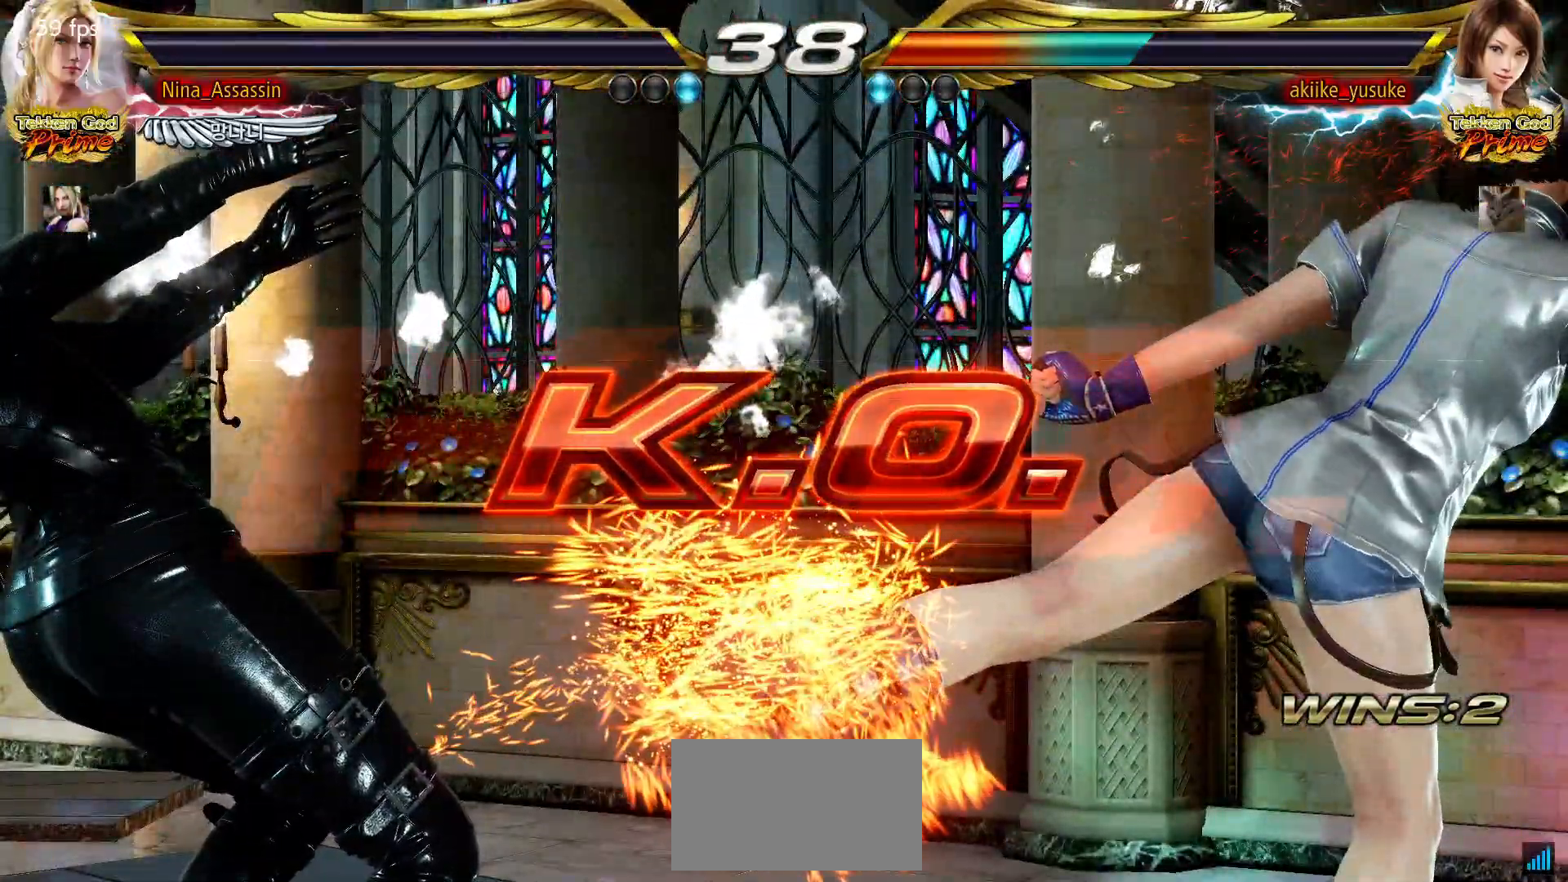
{"dt_ms": 500, "buttons": ["START"], "left_stick": "center", "events": [[50, "START", "up"], [100, "START", "down"], [150, "START", "up"], [200, "START", "down"], [250, "START", "up"], [300, "START", "down"], [350, "START", "up"], [400, "START", "down"], [433, "START", "up"], [500, "START", "down"]]}
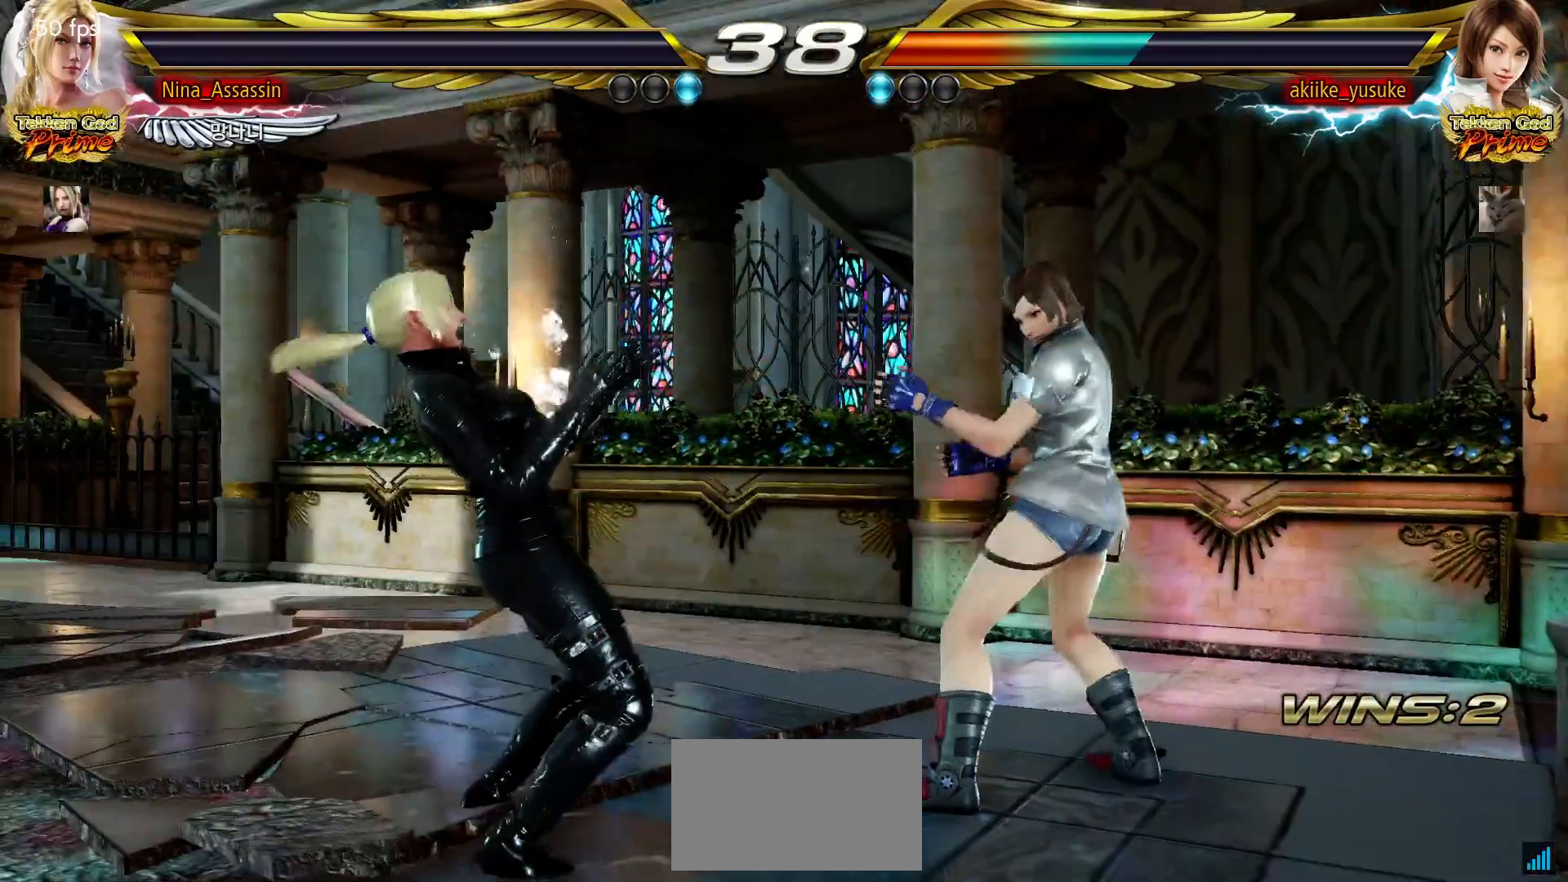
{"dt_ms": 500, "buttons": ["START"], "left_stick": "center", "events": [[50, "START", "up"], [100, "START", "down"], [133, "START", "up"], [200, "START", "down"], [250, "START", "up"], [300, "START", "down"], [333, "START", "up"], [400, "START", "down"], [450, "START", "up"], [500, "START", "down"]]}
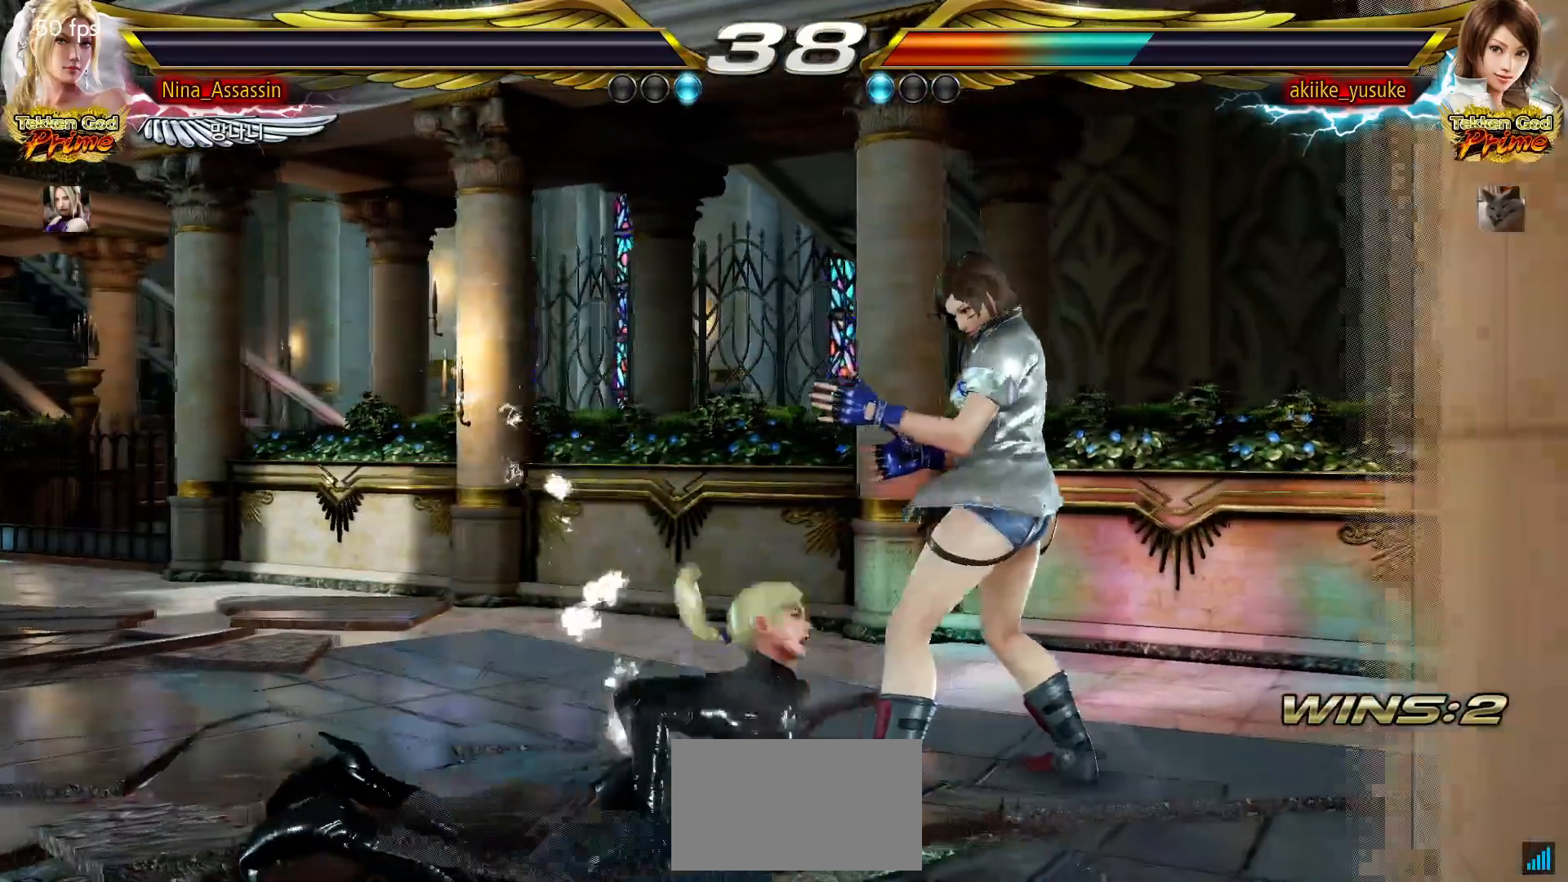
{"dt_ms": 500, "buttons": ["START"], "left_stick": "center", "events": [[33, "START", "up"], [83, "START", "down"], [150, "START", "up"], [183, "START", "down"], [233, "START", "up"], [283, "START", "down"], [333, "START", "up"], [383, "START", "down"], [433, "START", "up"], [483, "START", "down"]]}
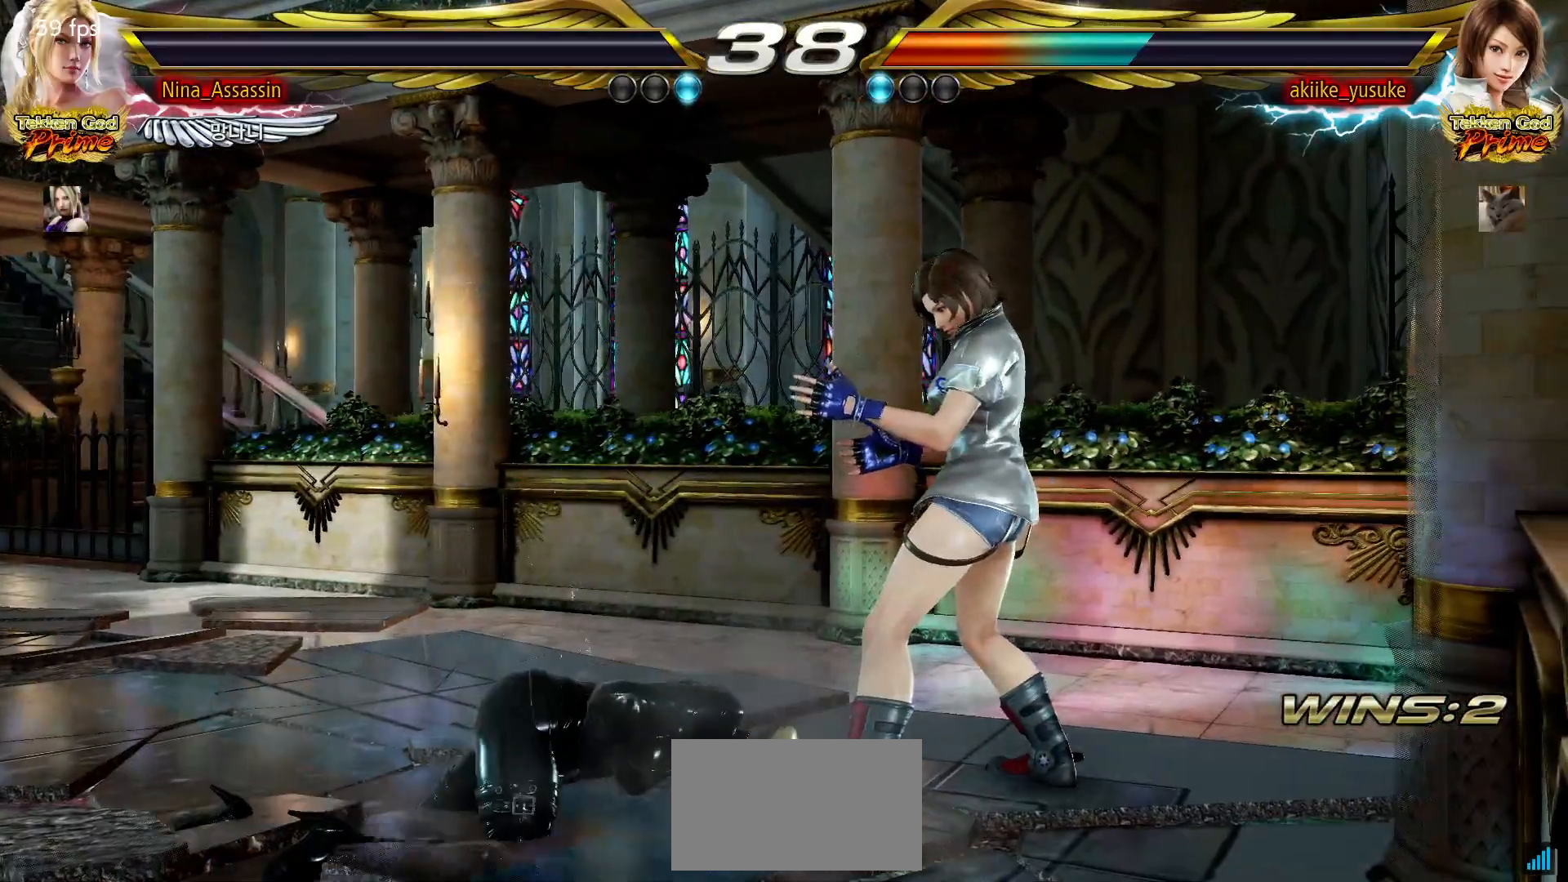
{"dt_ms": 500, "buttons": ["START"], "left_stick": "center", "events": [[33, "START", "up"], [83, "START", "down"], [133, "START", "up"], [183, "START", "down"], [233, "START", "up"], [283, "START", "down"], [317, "START", "up"], [367, "START", "down"], [433, "START", "up"], [467, "START", "down"]]}
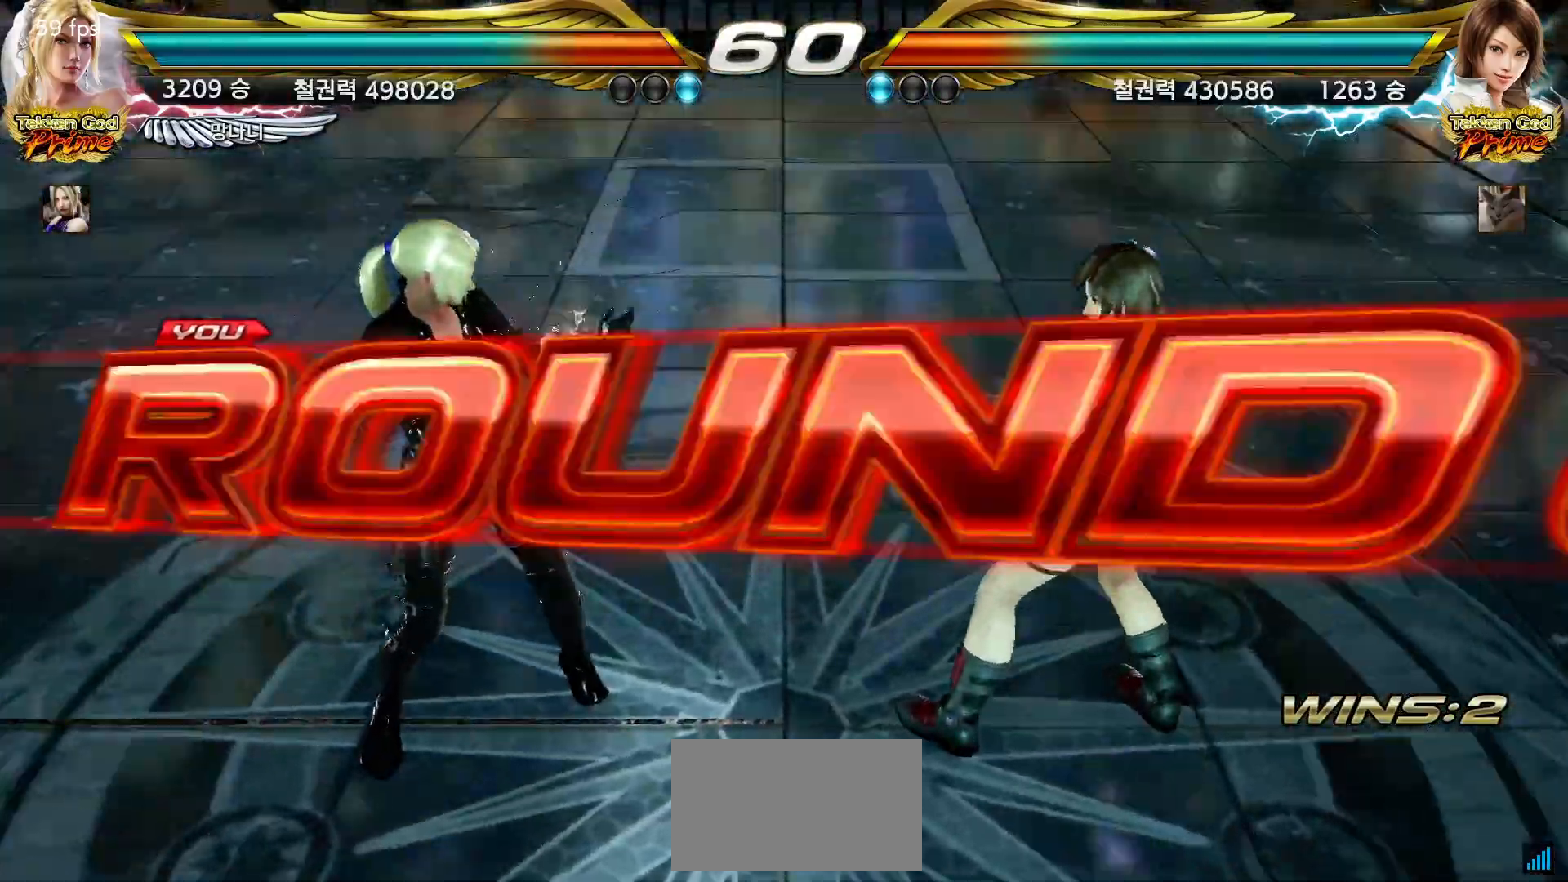
{"dt_ms": 500, "buttons": [], "left_stick": "center", "events": [[17, "START", "up"], [67, "START", "down"], [117, "START", "up"], [167, "START", "down"], [200, "START", "up"], [250, "START", "down"], [317, "START", "up"], [350, "START", "down"], [383, "START", "up"], [433, "START", "down"], [483, "START", "up"]]}
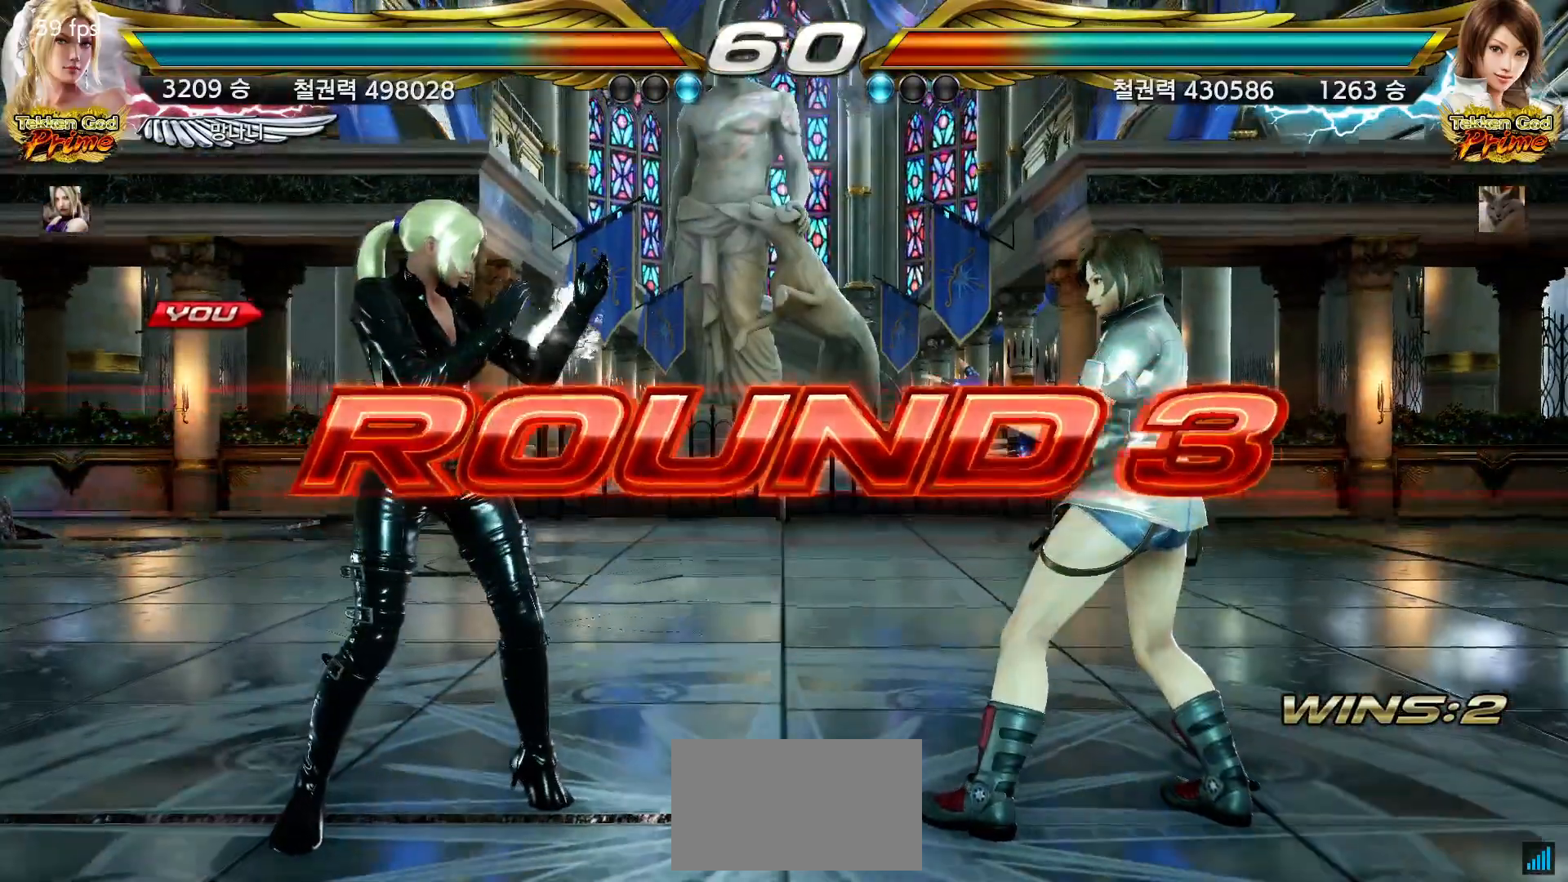
{"dt_ms": 500, "buttons": [], "left_stick": "center", "events": [[33, "START", "down"], [67, "START", "up"], [133, "START", "down"], [167, "START", "up"], [200, "START", "down"], [250, "START", "up"], [317, "START", "down"], [350, "START", "up"], [367, "START", "down"], [400, "START", "up"]]}
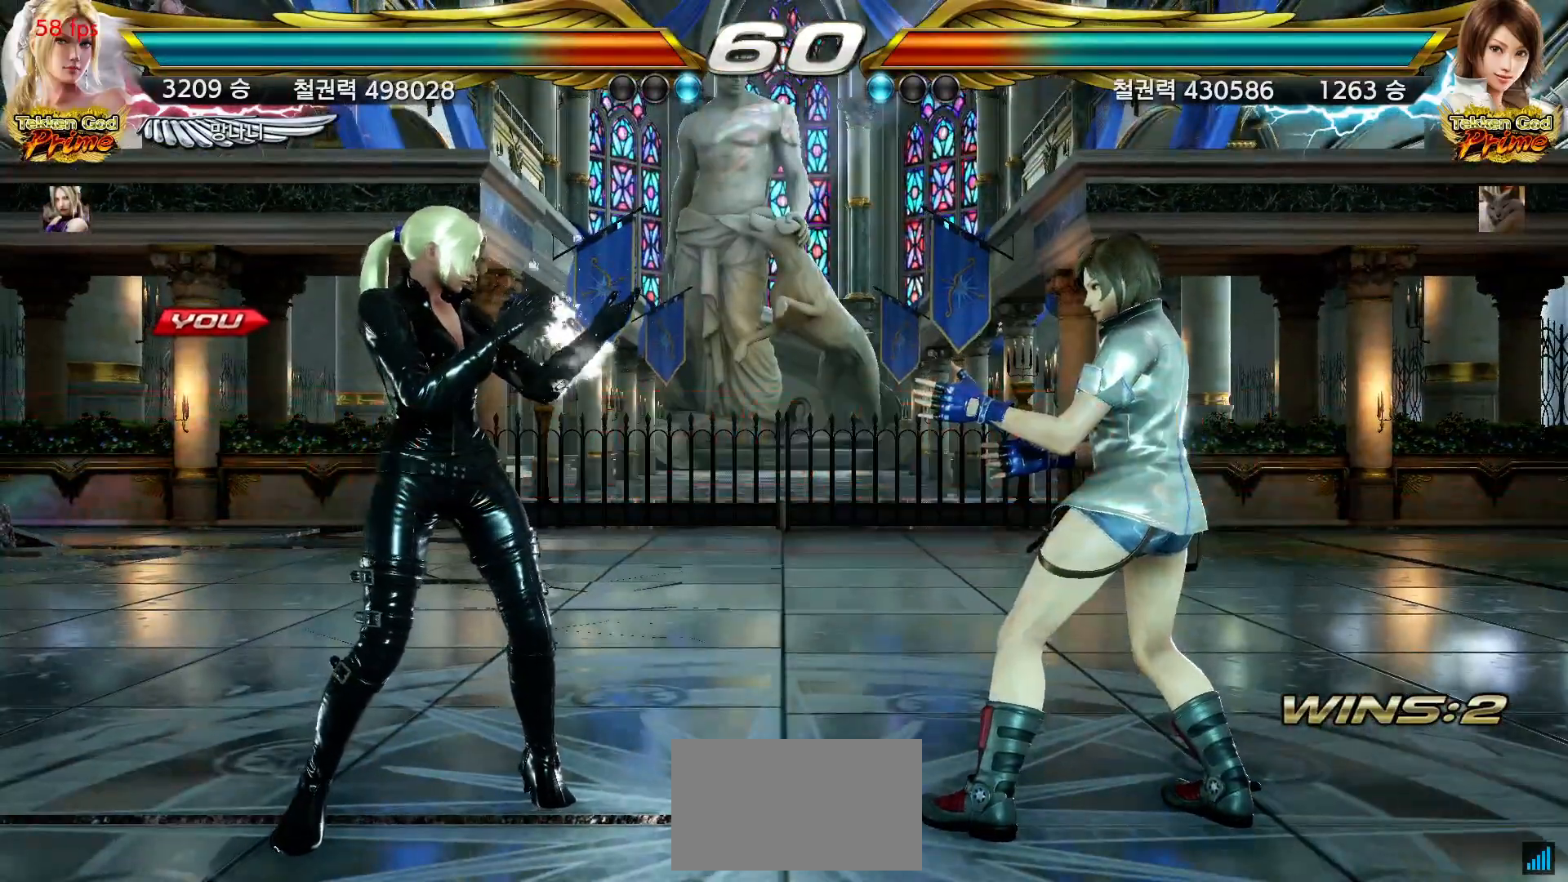
{"dt_ms": 500, "buttons": [], "left_stick": "center", "events": []}
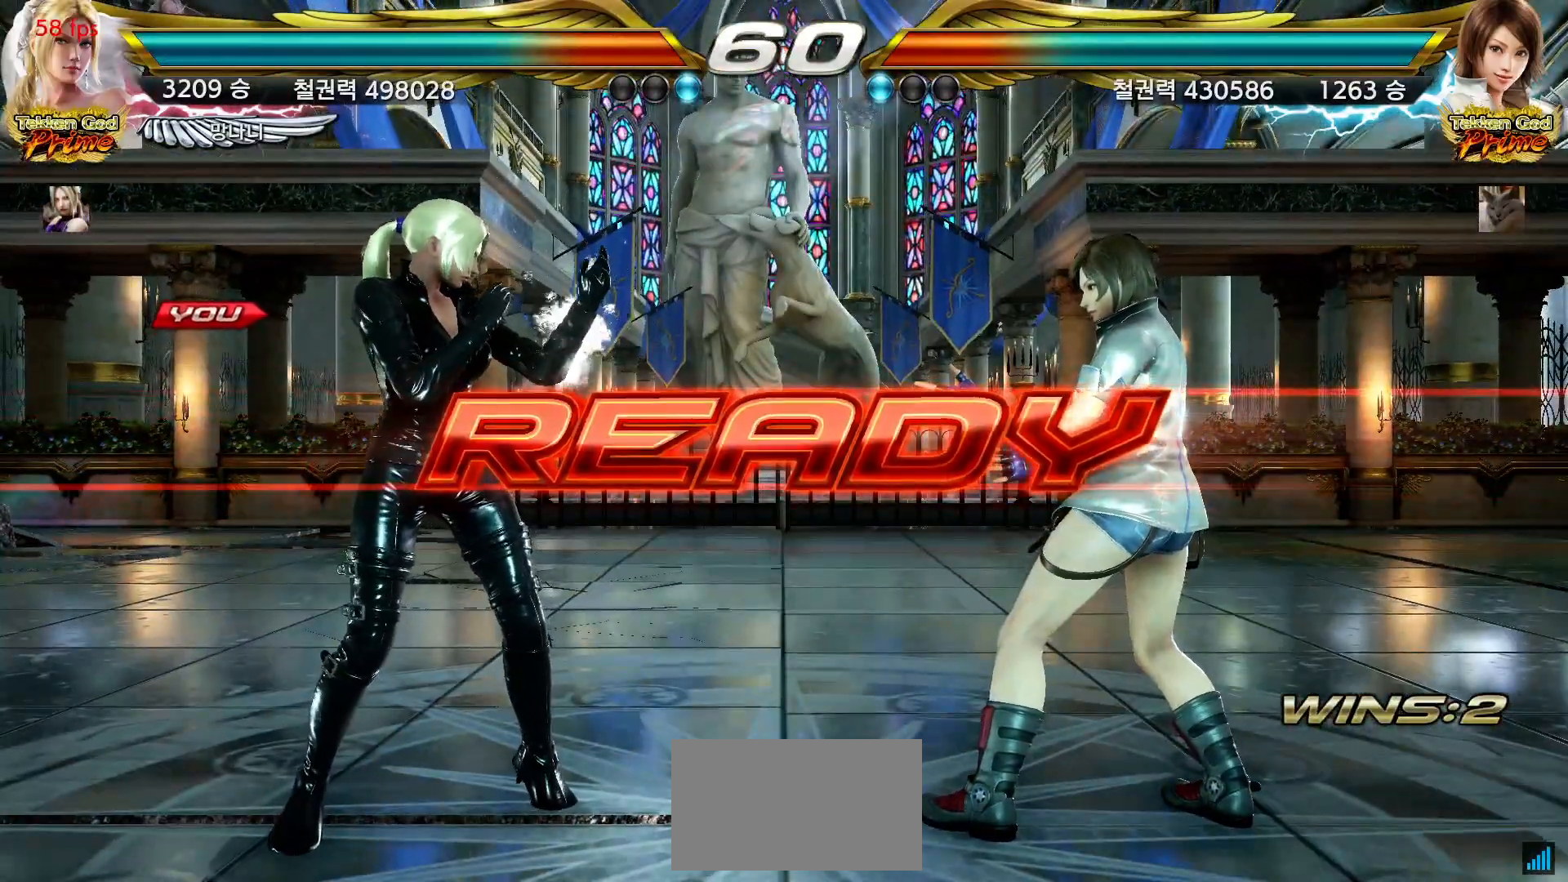
{"dt_ms": 500, "buttons": [], "left_stick": "center", "events": []}
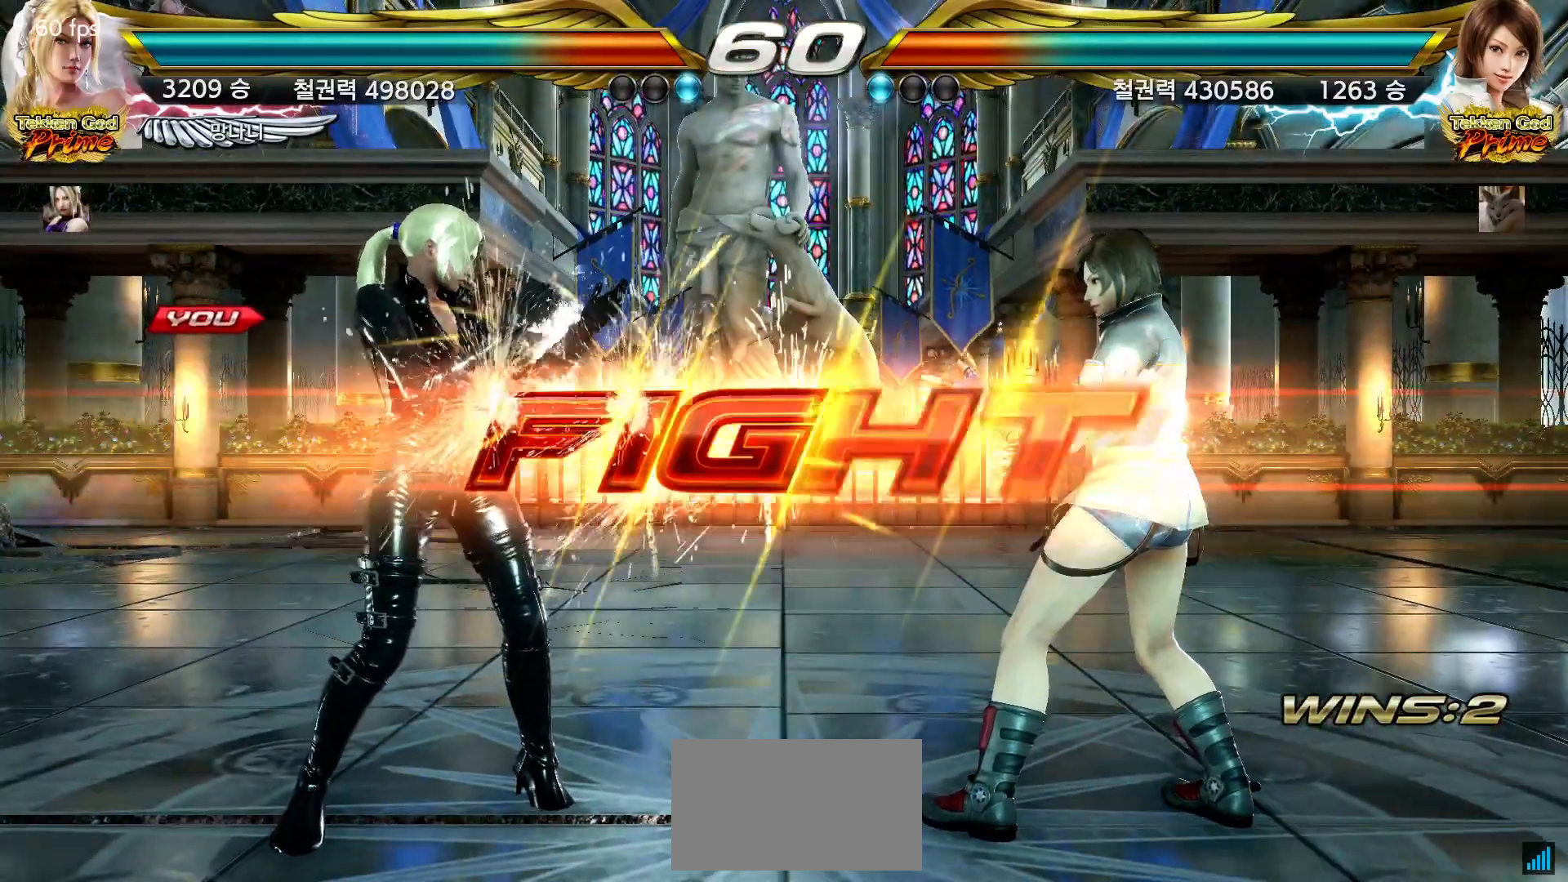
{"dt_ms": 500, "buttons": [], "left_stick": "center", "events": [[117, "left_stick", "down"], [217, "left_stick", "center"], [400, "left_stick", "left"], [467, "left_stick", "center"]]}
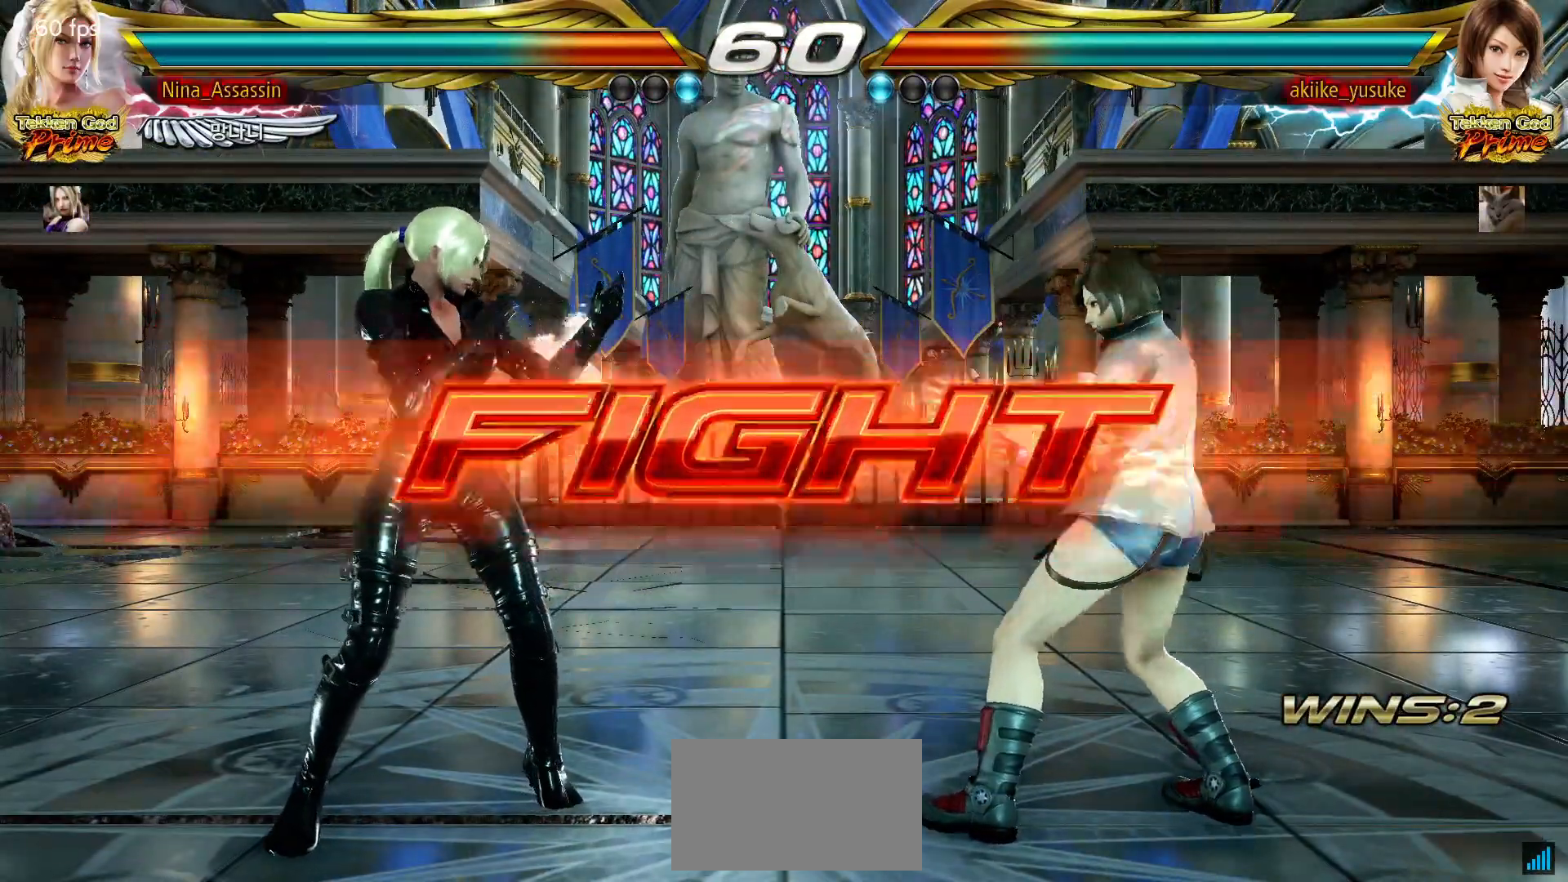
{"dt_ms": 1000, "buttons": [], "left_stick": "right"}
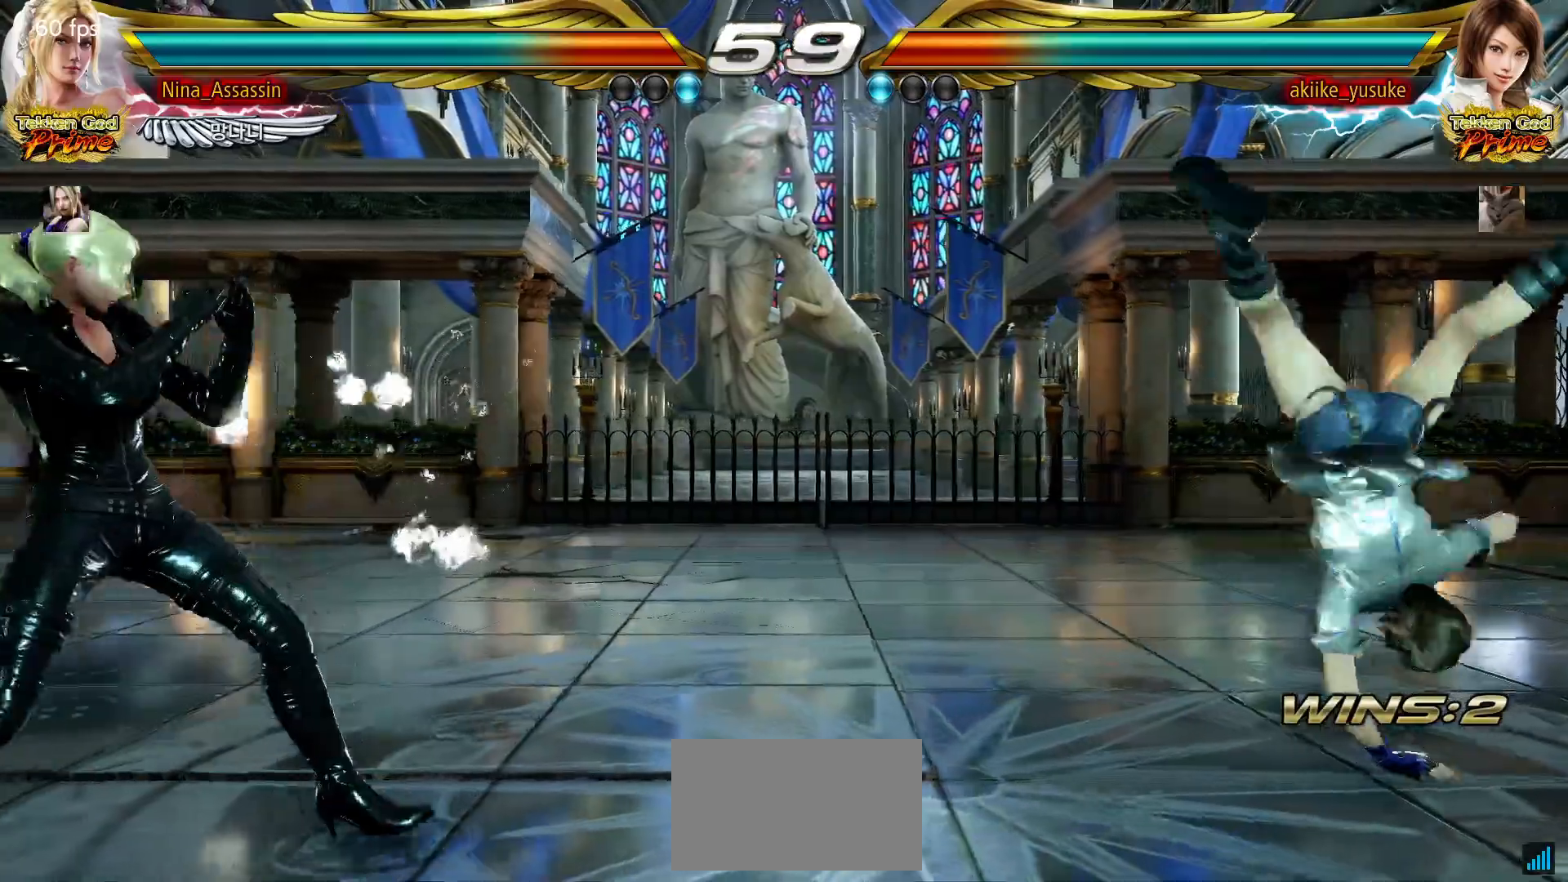
{"dt_ms": 500, "buttons": [], "left_stick": "center", "events": [[50, "left_stick", "center"], [117, "left_stick", "right"], [467, "left_stick", "center"]]}
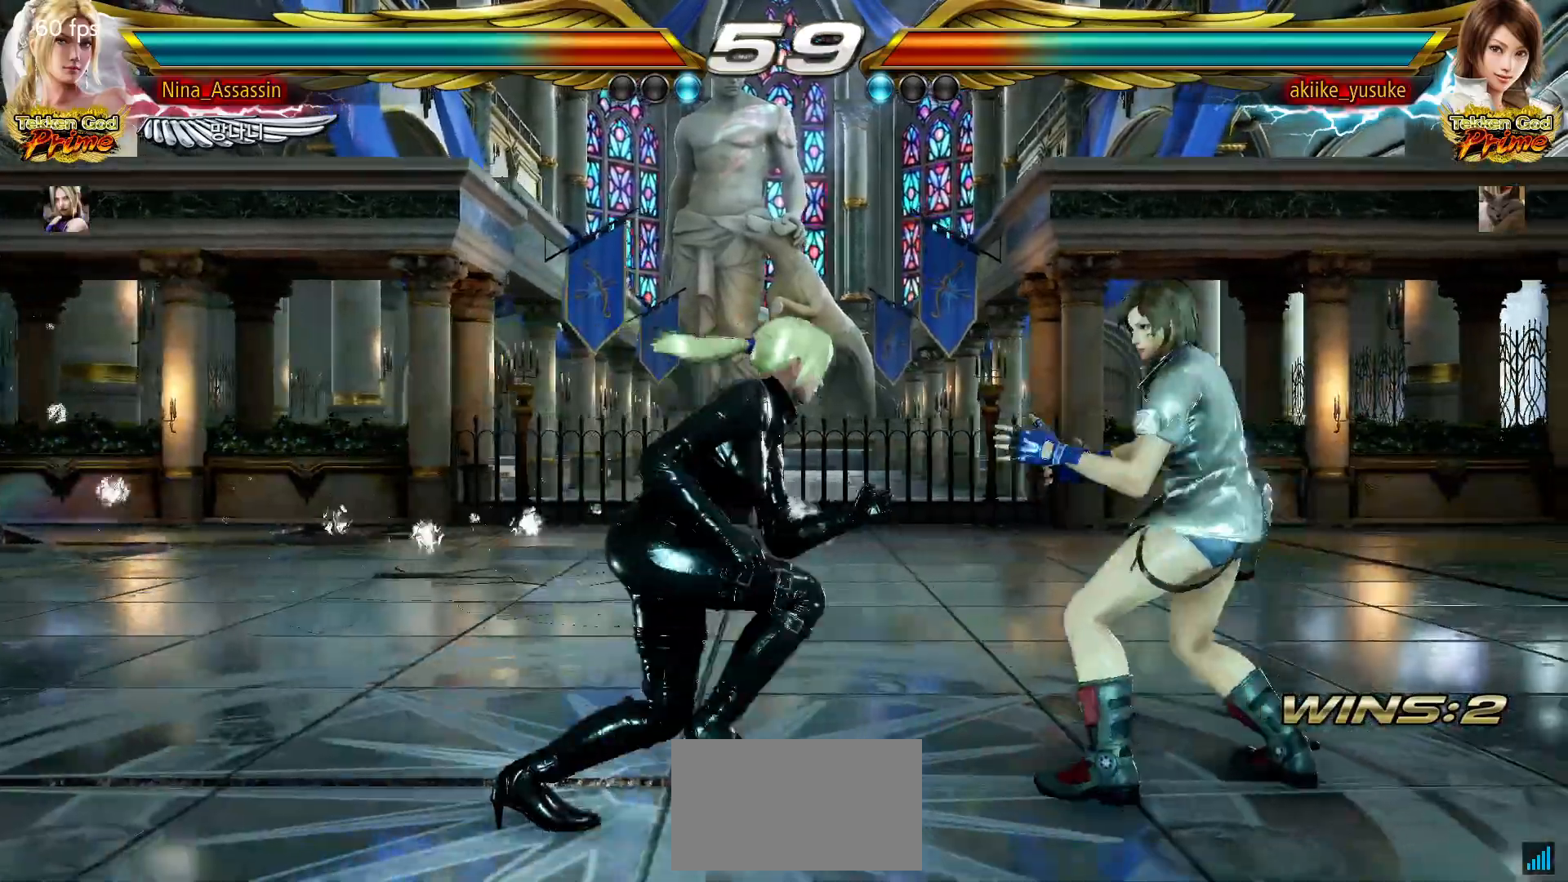
{"dt_ms": 500, "buttons": [], "left_stick": "left"}
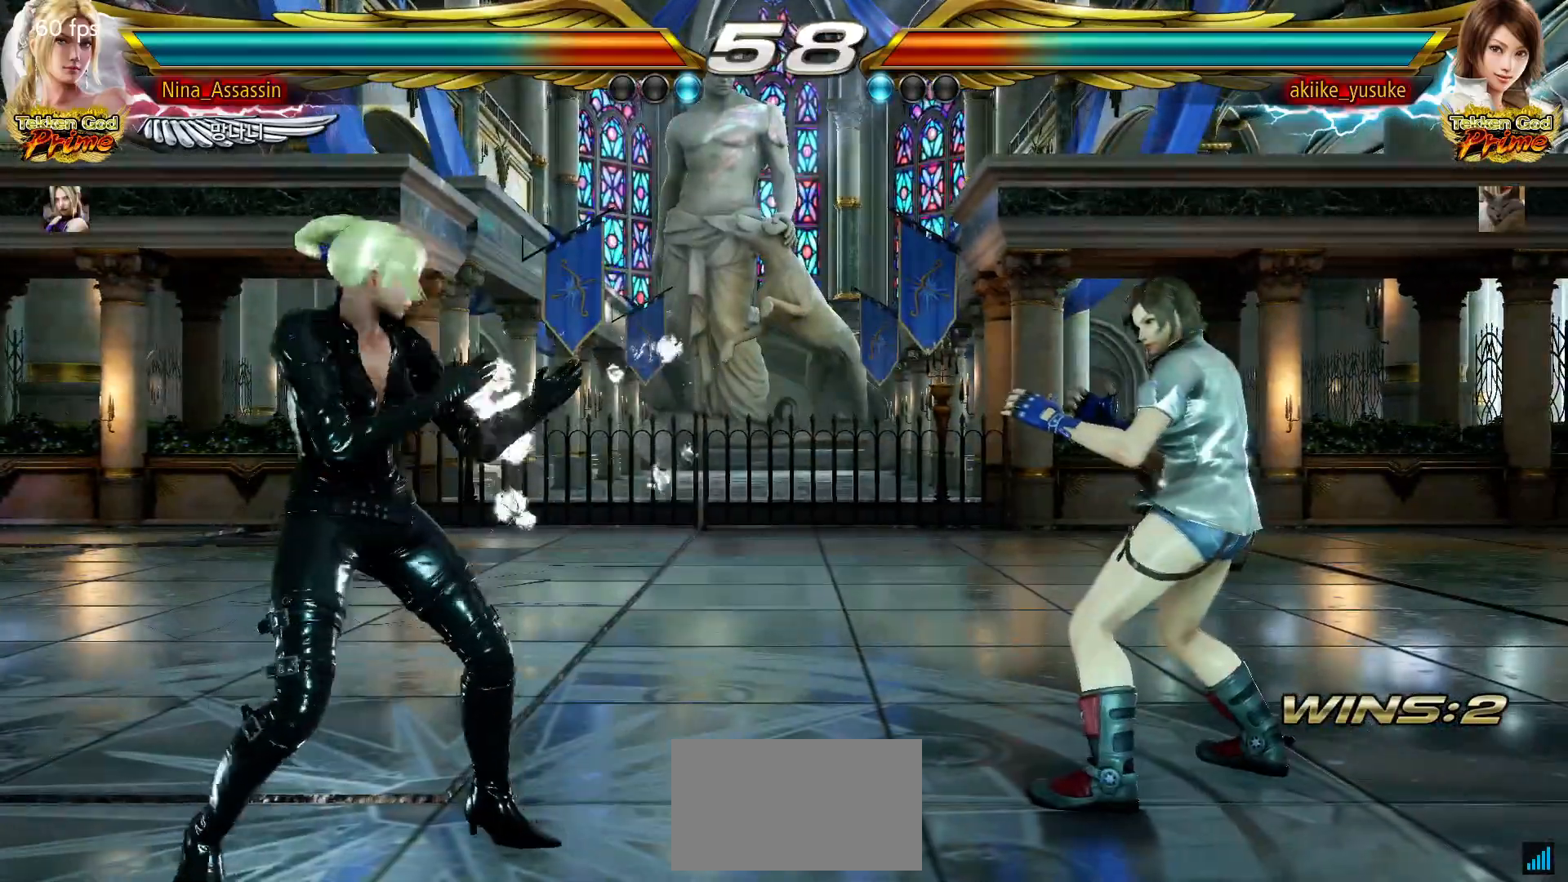
{"dt_ms": 500, "buttons": [], "left_stick": "right", "events": [[33, "left_stick", "center"], [100, "left_stick", "up"], [167, "left_stick", "center"], [250, "left_stick", "right"], [300, "left_stick", "center"], [367, "left_stick", "right"]]}
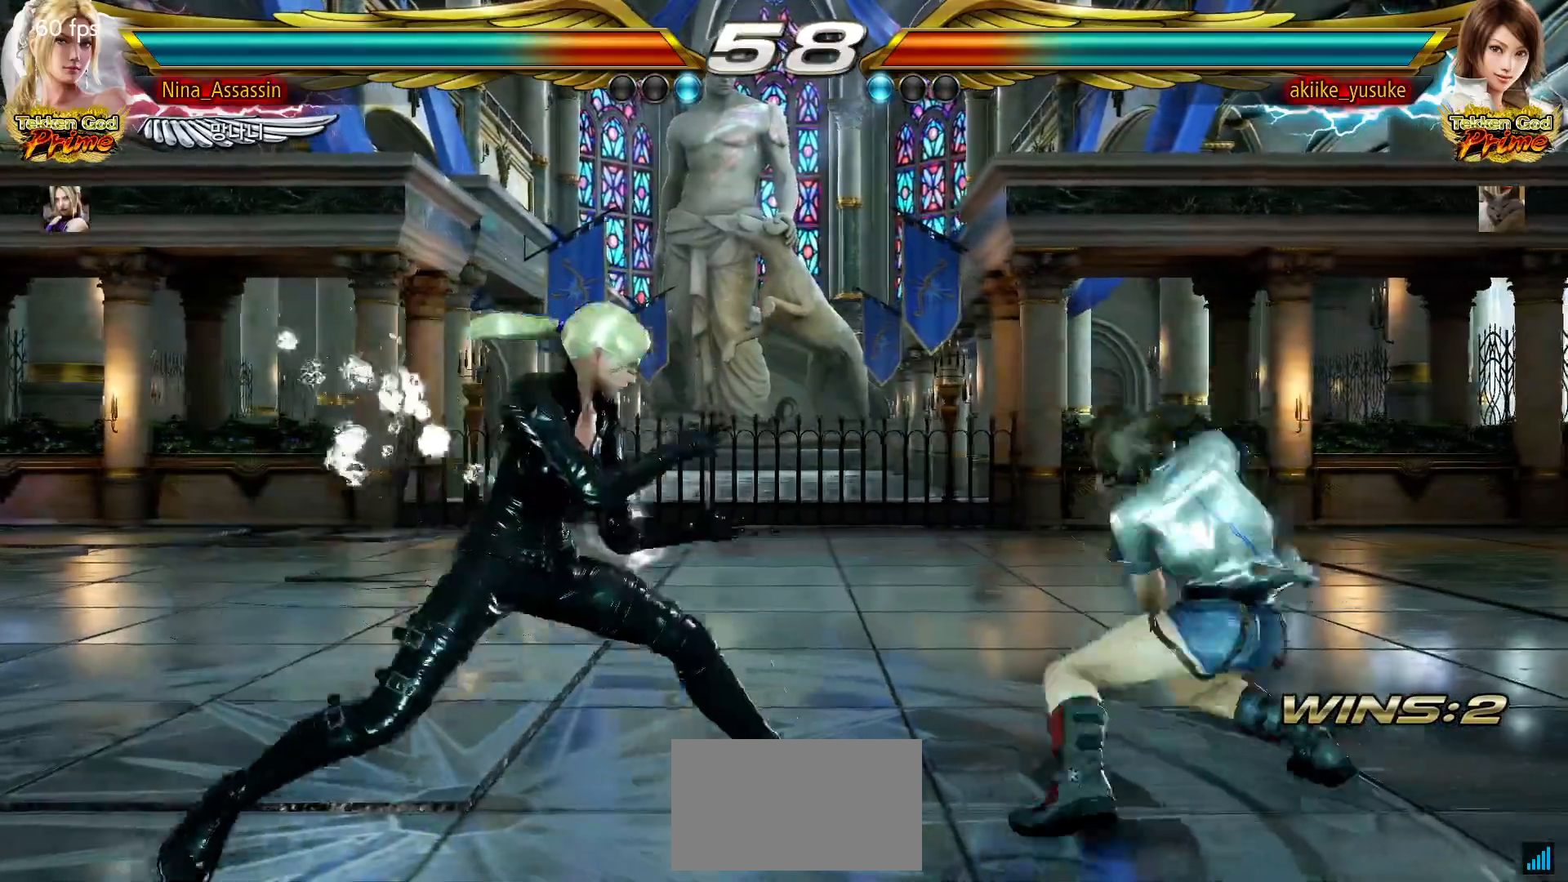
{"dt_ms": 500, "buttons": [], "left_stick": "center", "events": [[17, "left_stick", "center"], [67, "left_stick", "left"], [133, "left_stick", "center"], [200, "left_stick", "left"], [500, "left_stick", "center"]]}
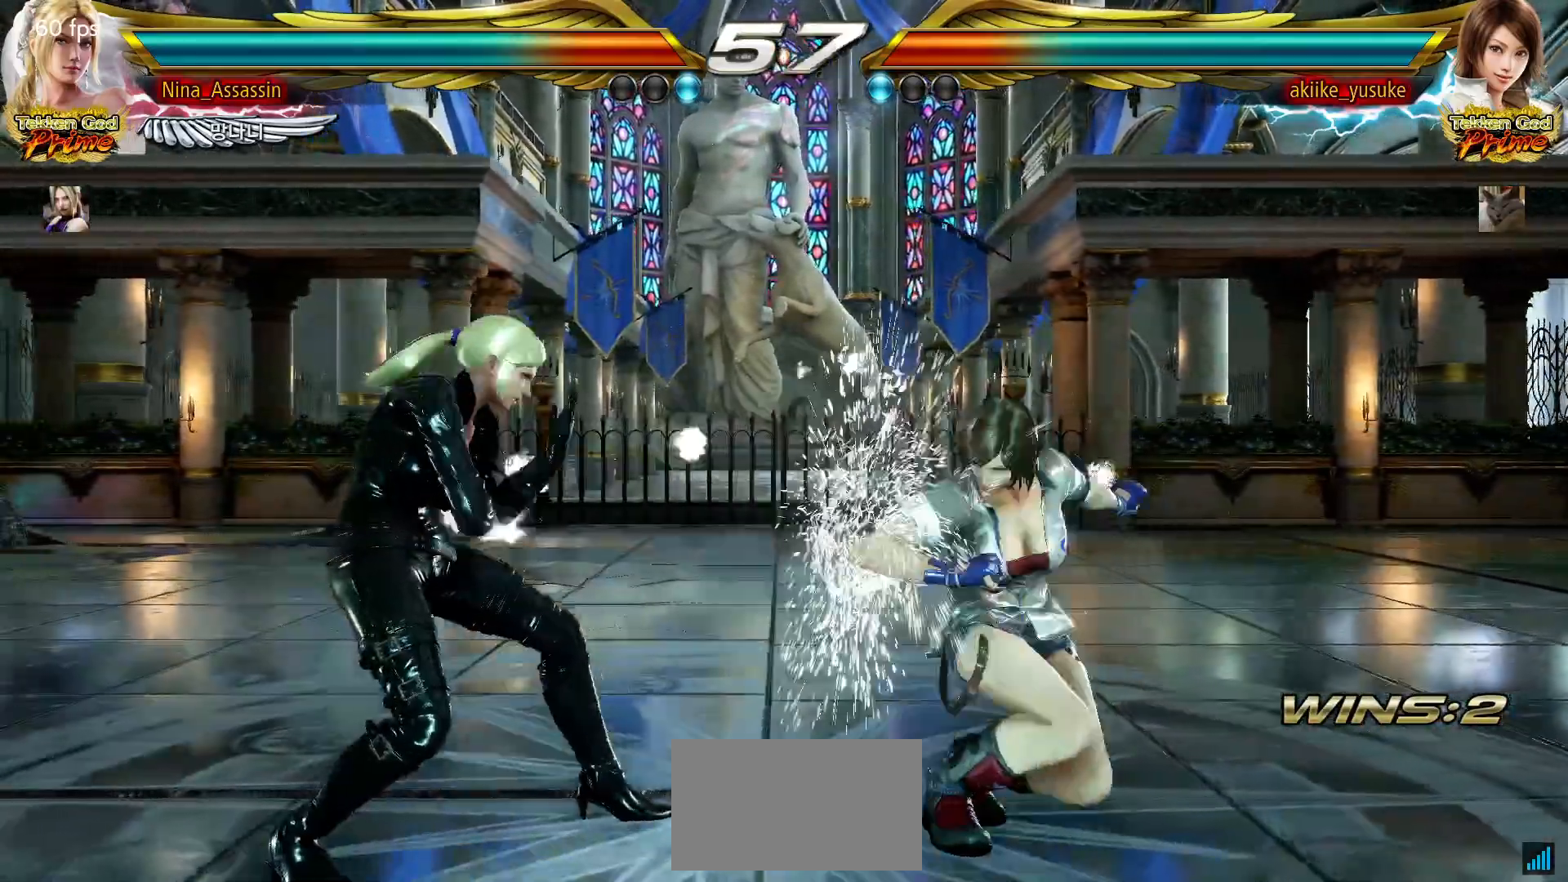
{"dt_ms": 500, "buttons": ["CROSS", "SQUARE"], "left_stick": "right"}
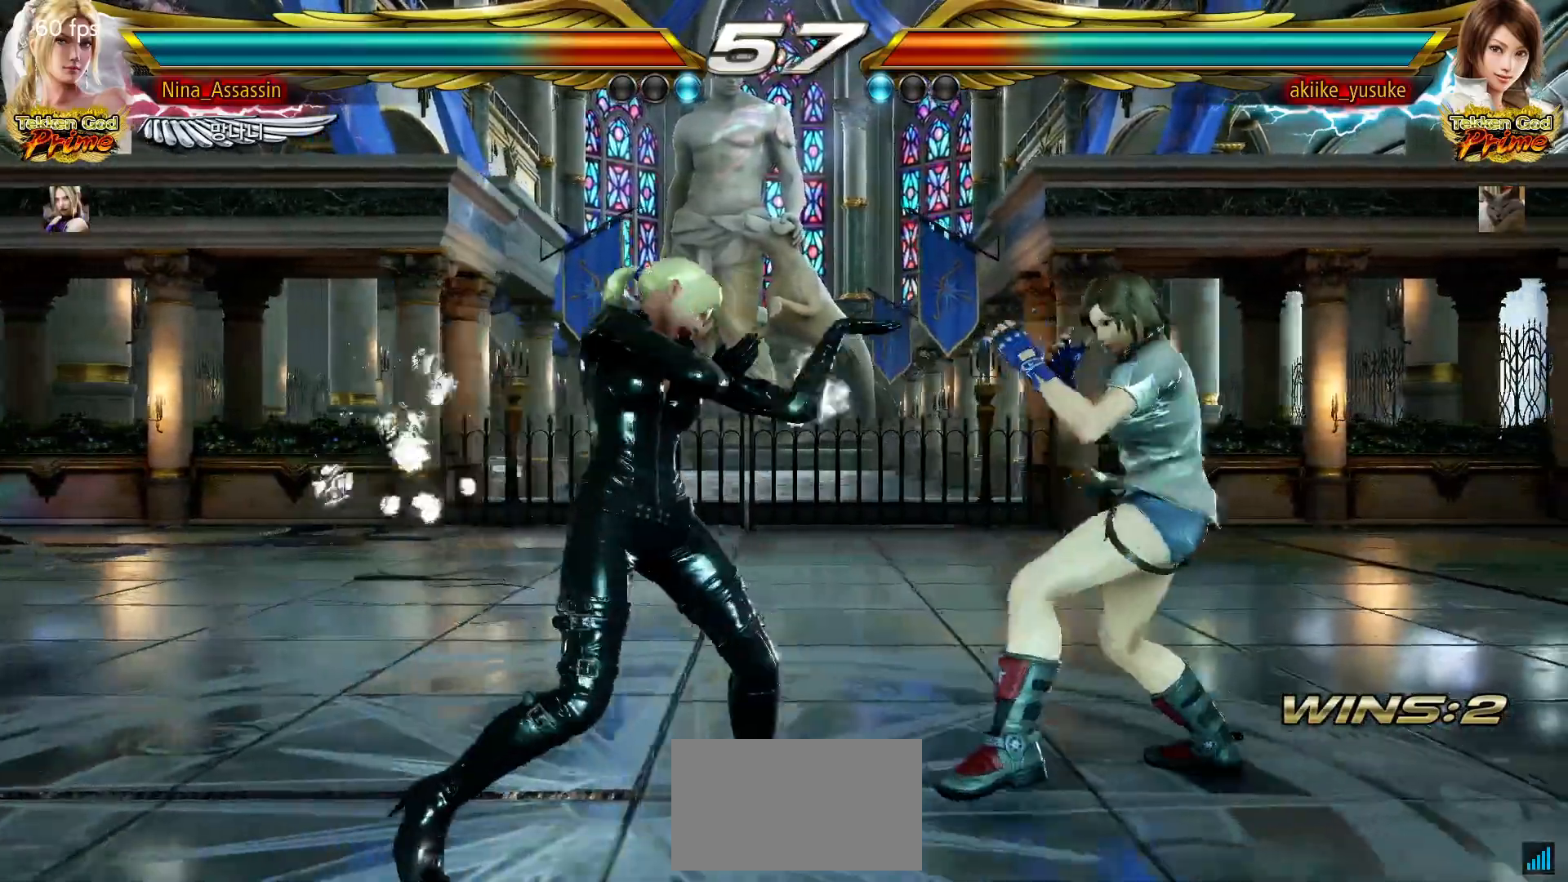
{"dt_ms": 500, "buttons": [], "left_stick": "left"}
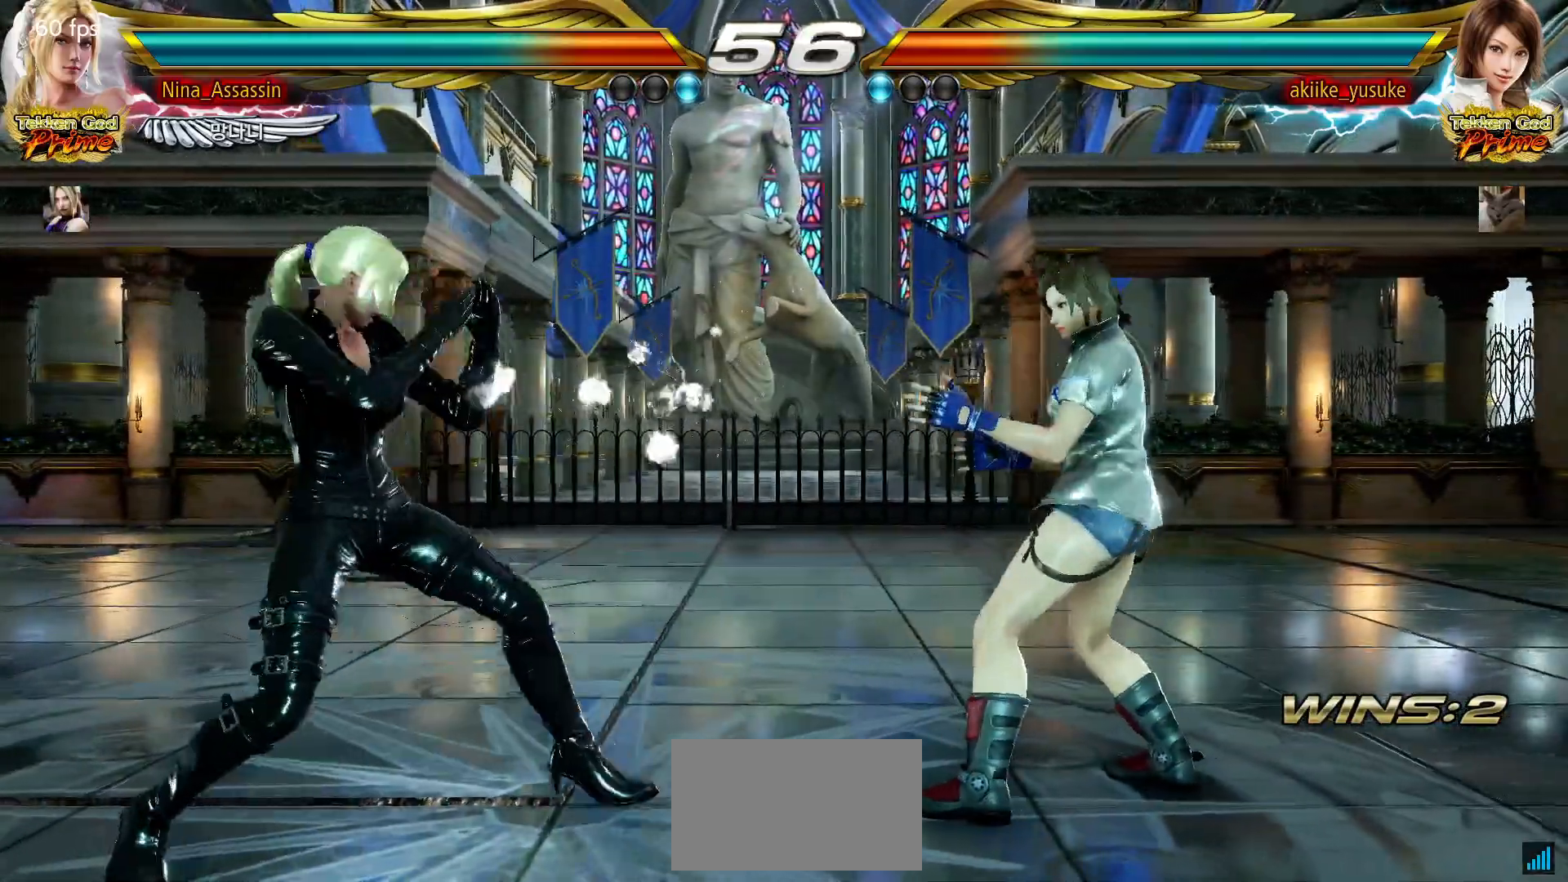
{"dt_ms": 500, "buttons": [], "left_stick": "center", "events": [[67, "left_stick", "center"], [117, "left_stick", "left"], [217, "left_stick", "center"], [283, "left_stick", "up"], [333, "left_stick", "center"], [433, "left_stick", "right"], [483, "left_stick", "center"]]}
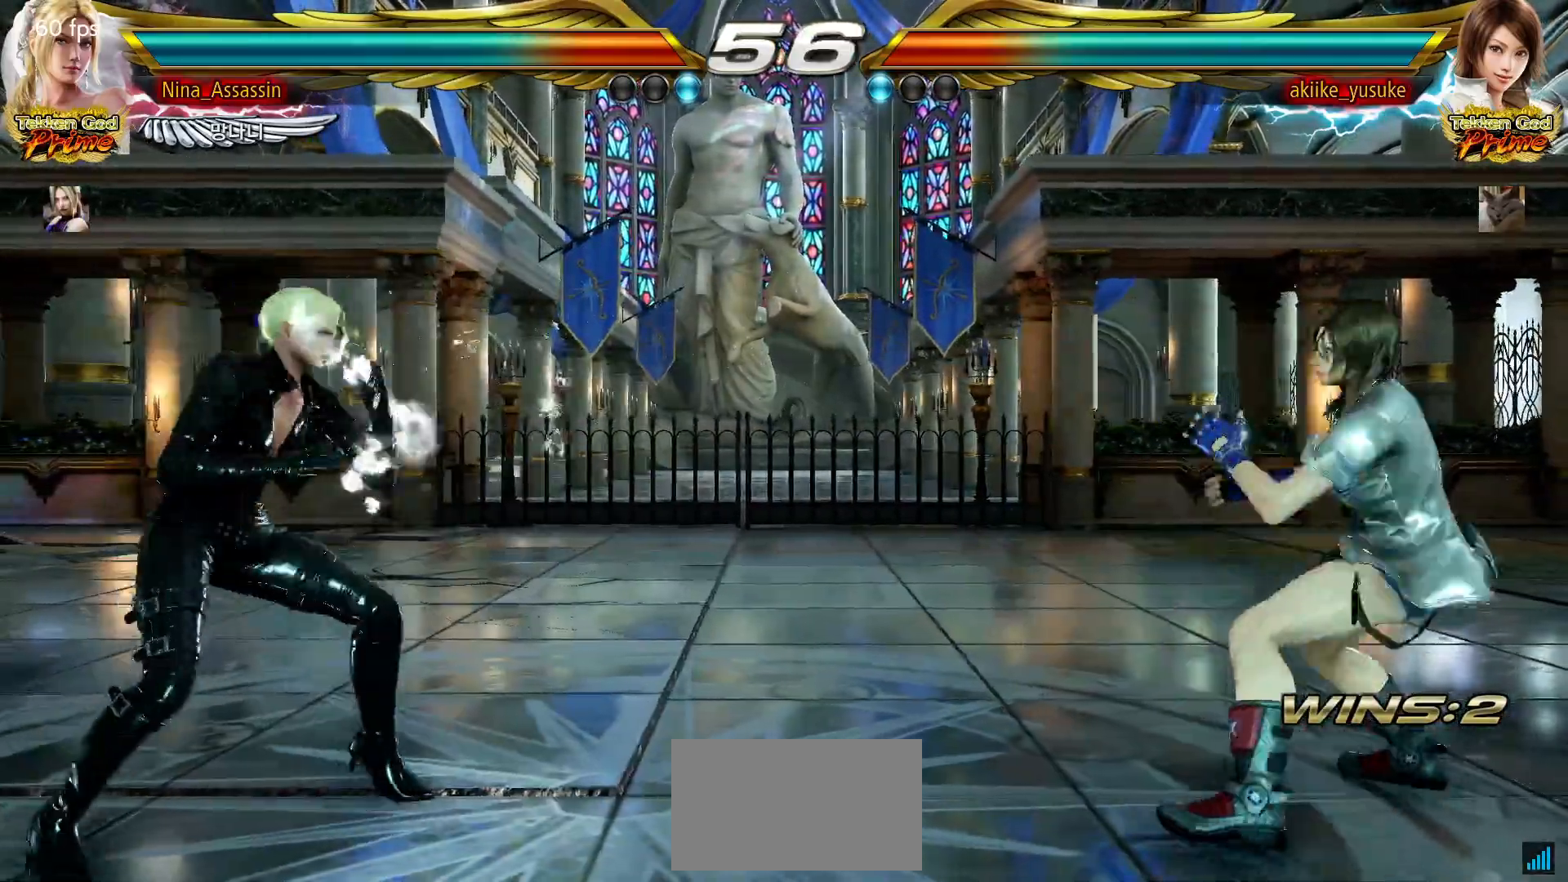
{"dt_ms": 500, "buttons": [], "left_stick": "left", "events": [[50, "left_stick", "right"], [133, "left_stick", "center"], [183, "left_stick", "left"], [250, "left_stick", "center"], [317, "left_stick", "left"]]}
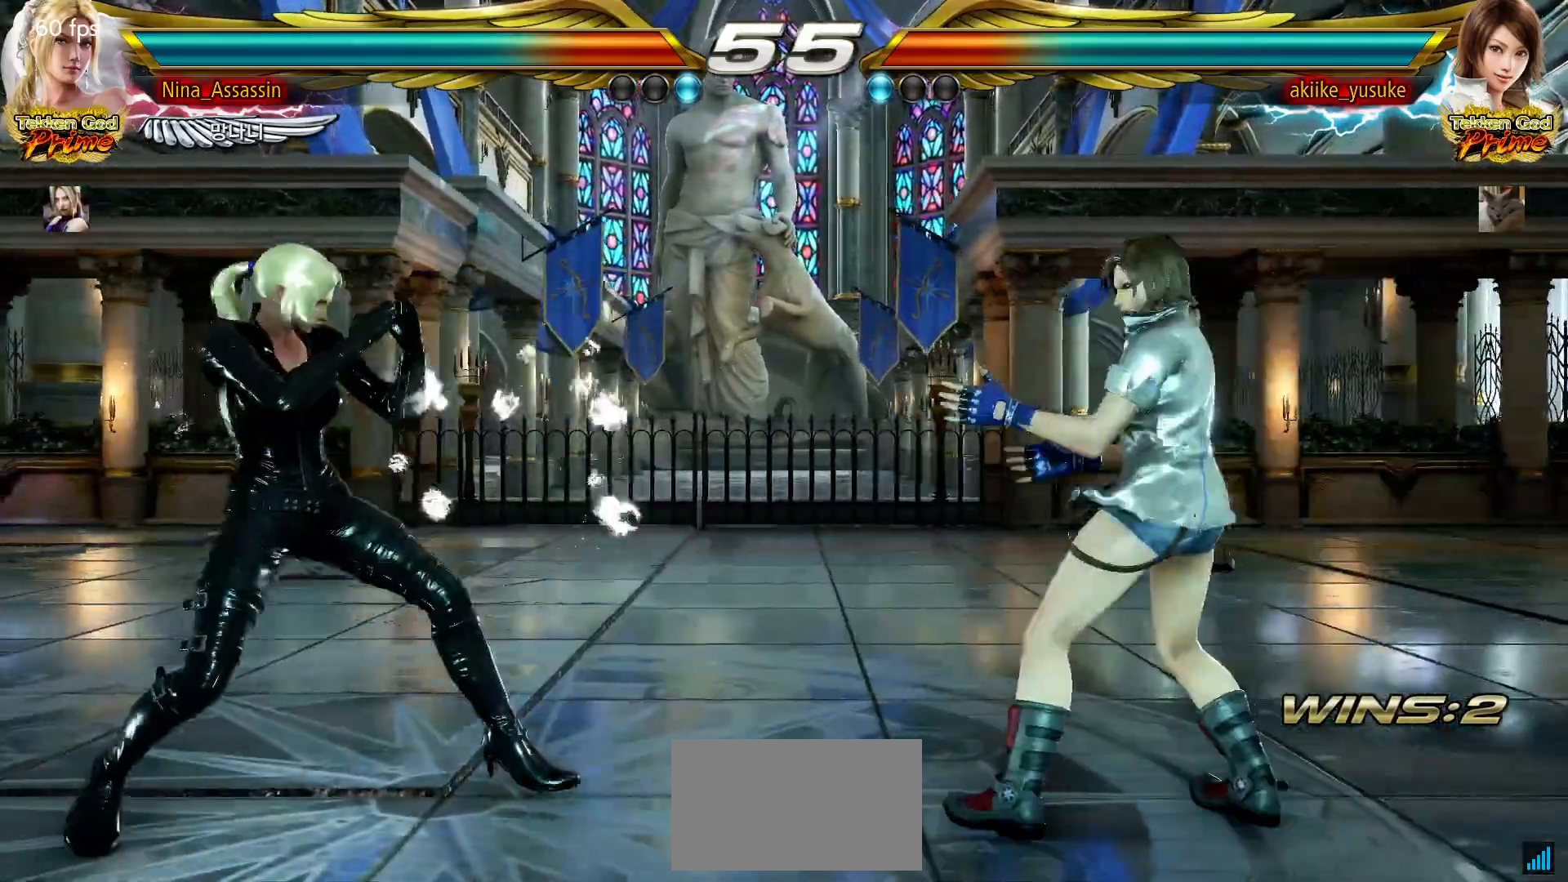
{"dt_ms": 500, "buttons": [], "left_stick": "left", "events": [[167, "left_stick", "center"], [217, "left_stick", "left"]]}
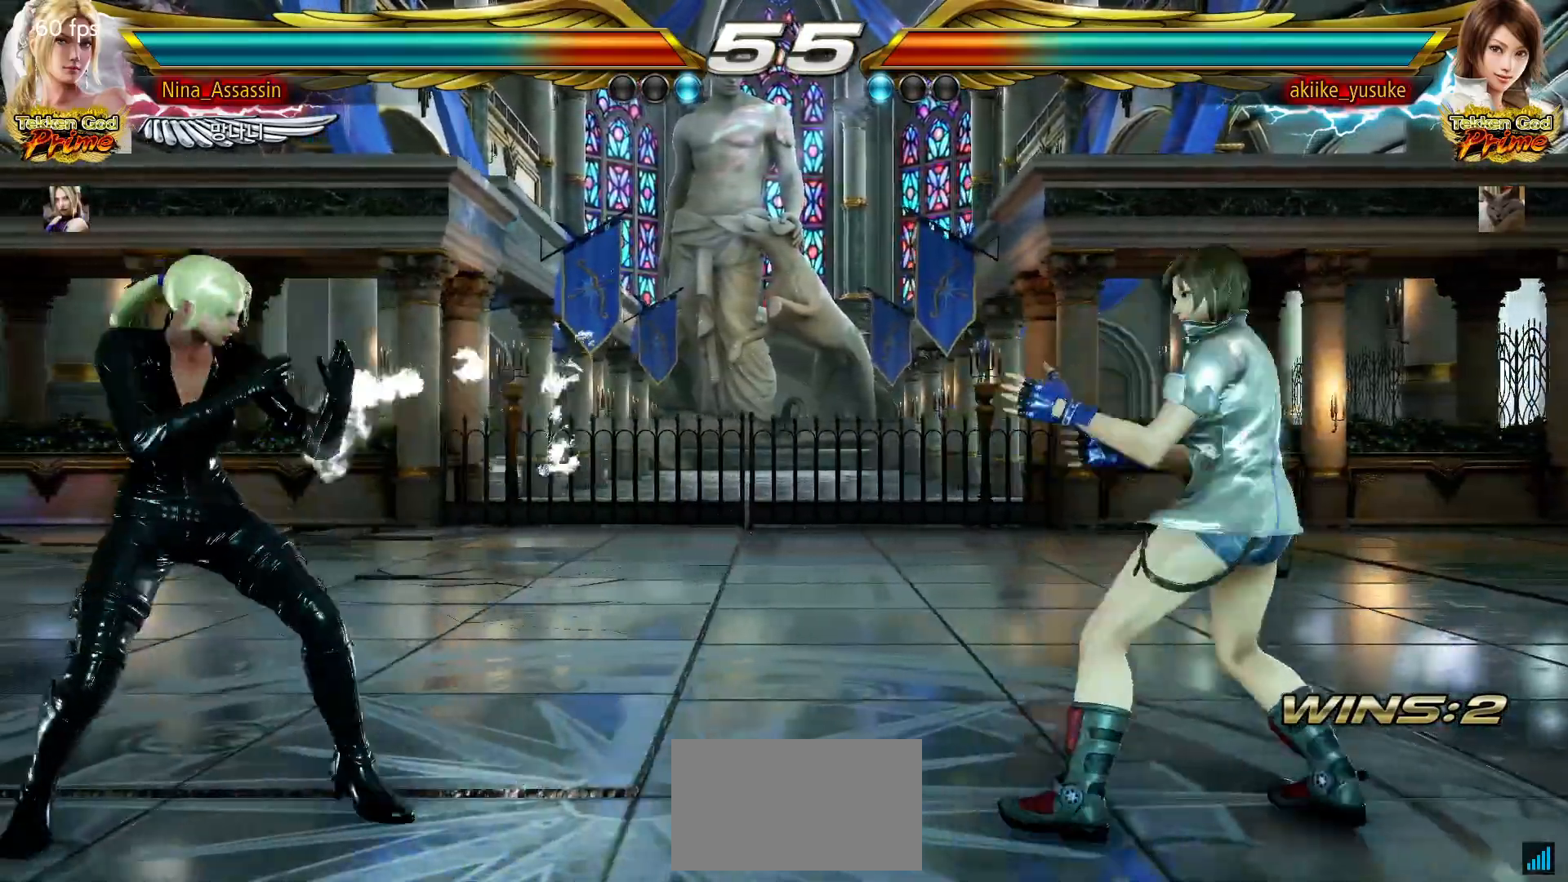
{"dt_ms": 500, "buttons": [], "left_stick": "right", "events": [[233, "left_stick", "down"], [283, "left_stick", "center"], [383, "left_stick", "right"], [433, "left_stick", "center"], [500, "left_stick", "right"]]}
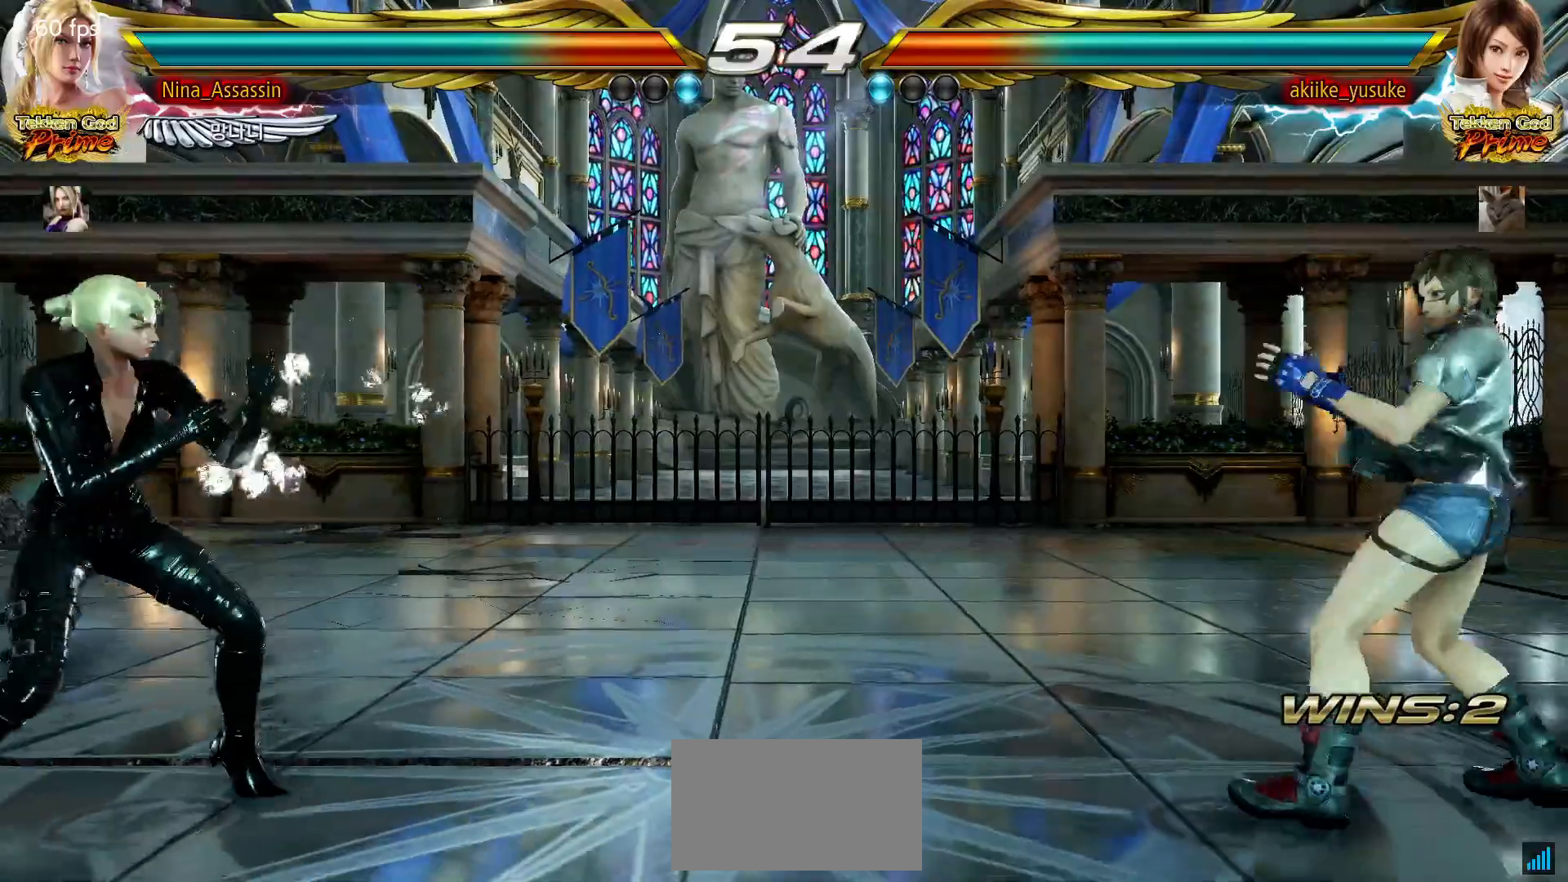
{"dt_ms": 500, "buttons": [], "left_stick": "center", "events": [[200, "left_stick", "down"], [250, "left_stick", "center"], [400, "left_stick", "left"], [450, "left_stick", "center"]]}
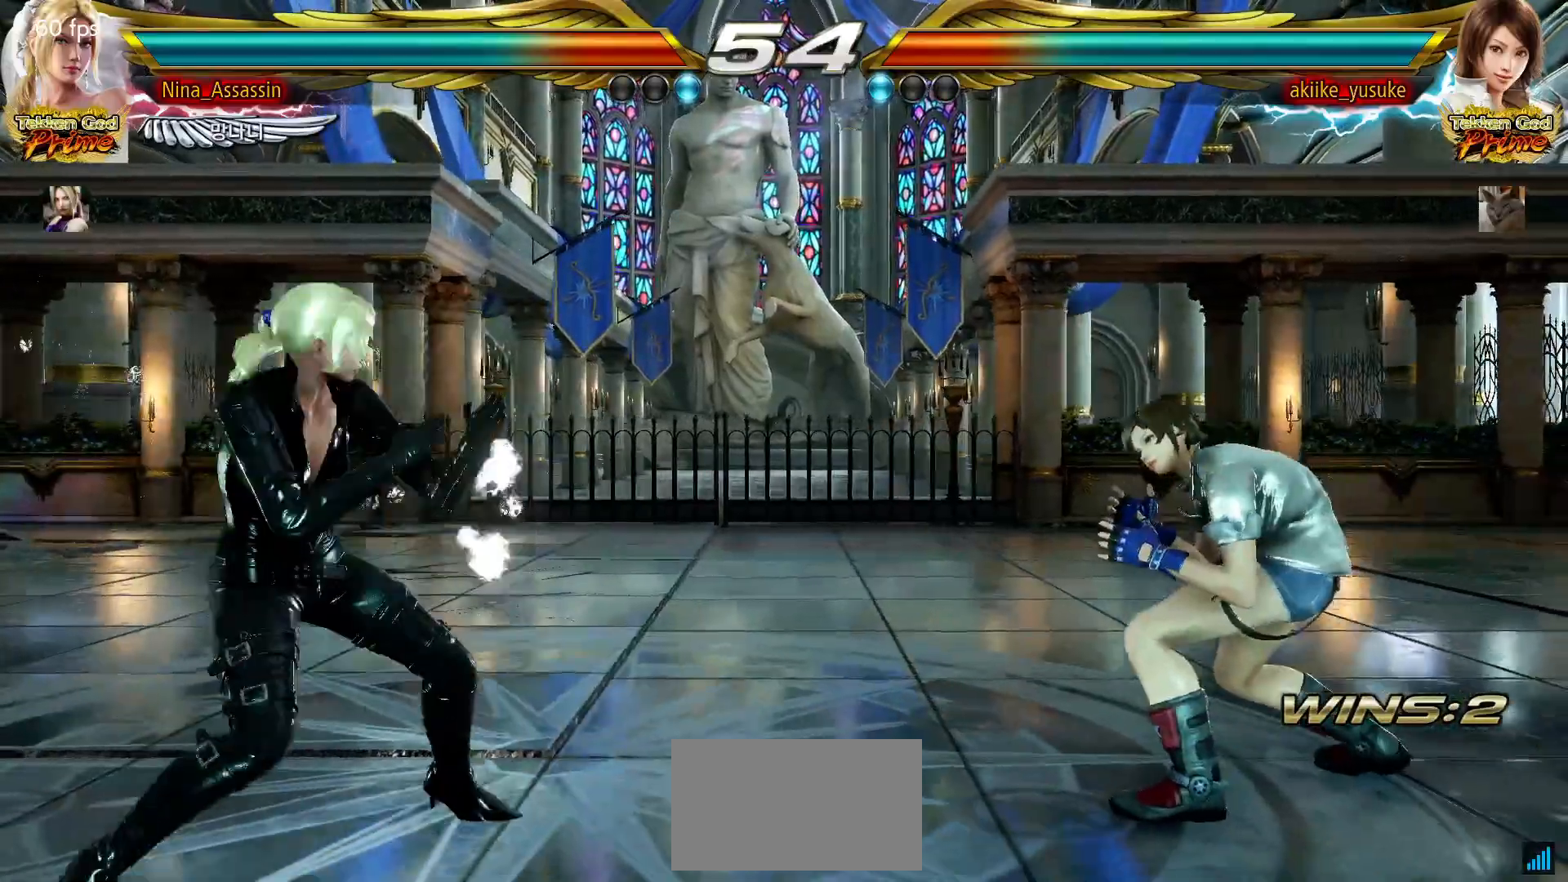
{"dt_ms": 500, "buttons": [], "left_stick": "left", "events": [[17, "left_stick", "left"], [300, "left_stick", "center"], [483, "left_stick", "left"]]}
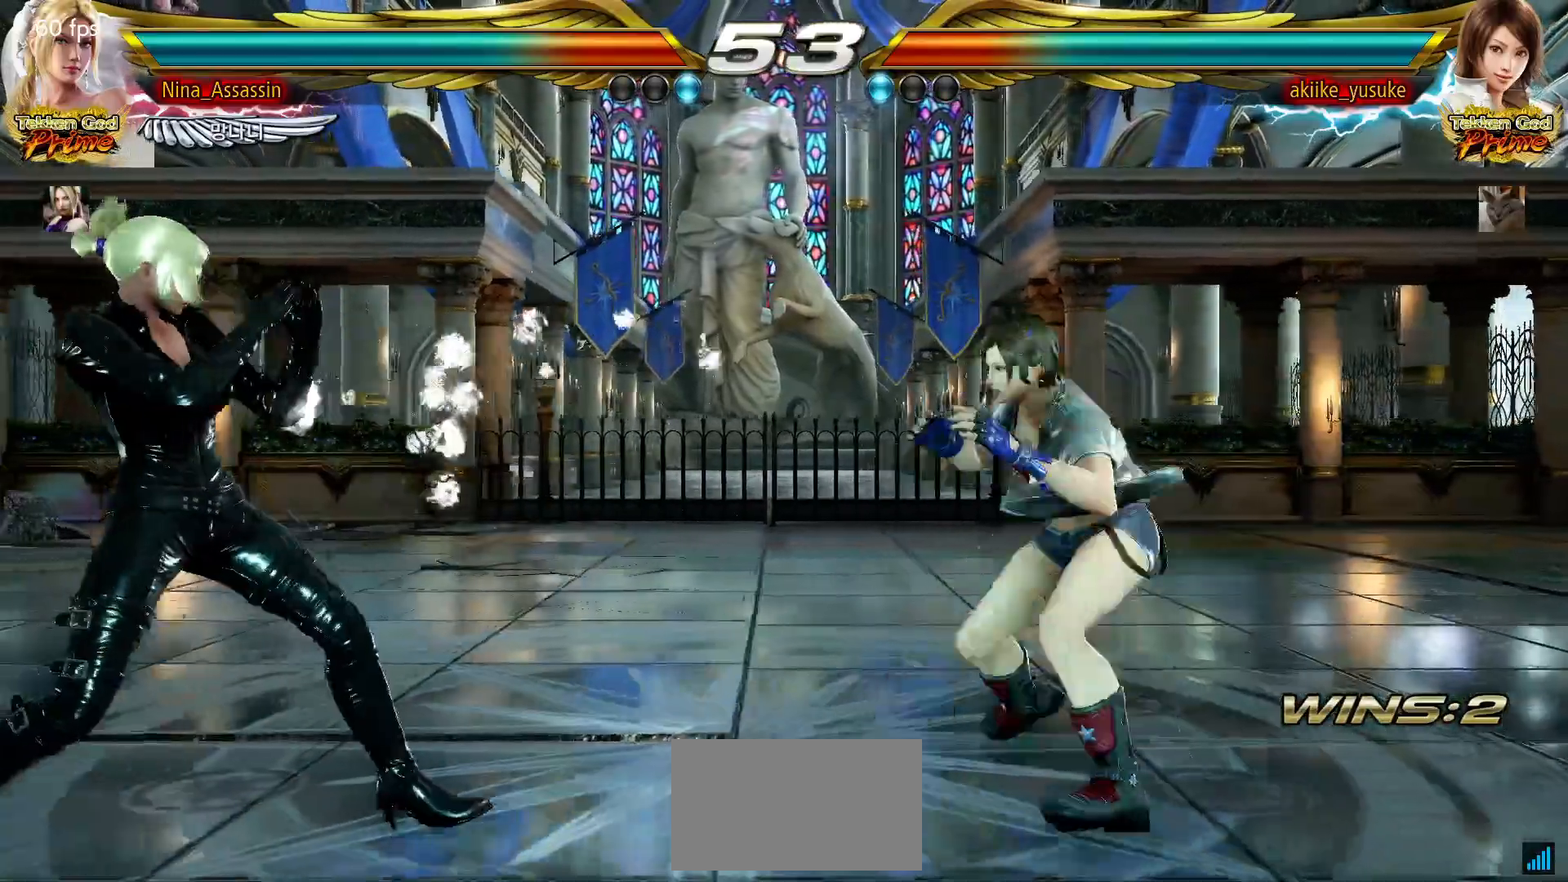
{"dt_ms": 500, "buttons": [], "left_stick": "down-right", "events": [[217, "left_stick", "center"], [267, "left_stick", "left"], [400, "left_stick", "center"], [467, "left_stick", "down-right"]]}
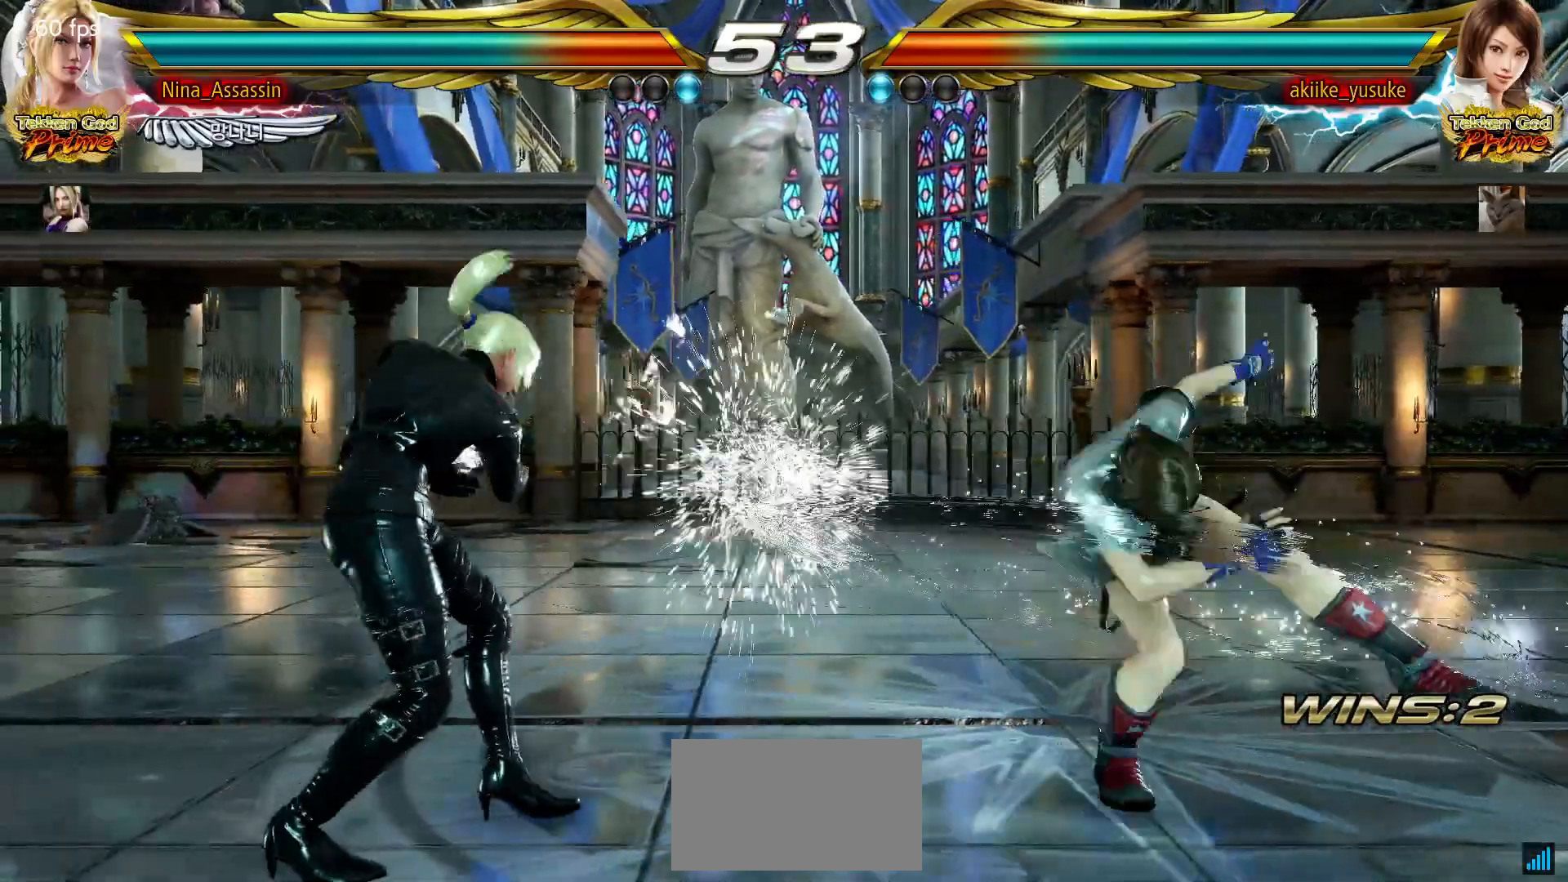
{"dt_ms": 500, "buttons": ["CROSS", "SQUARE"], "left_stick": "right"}